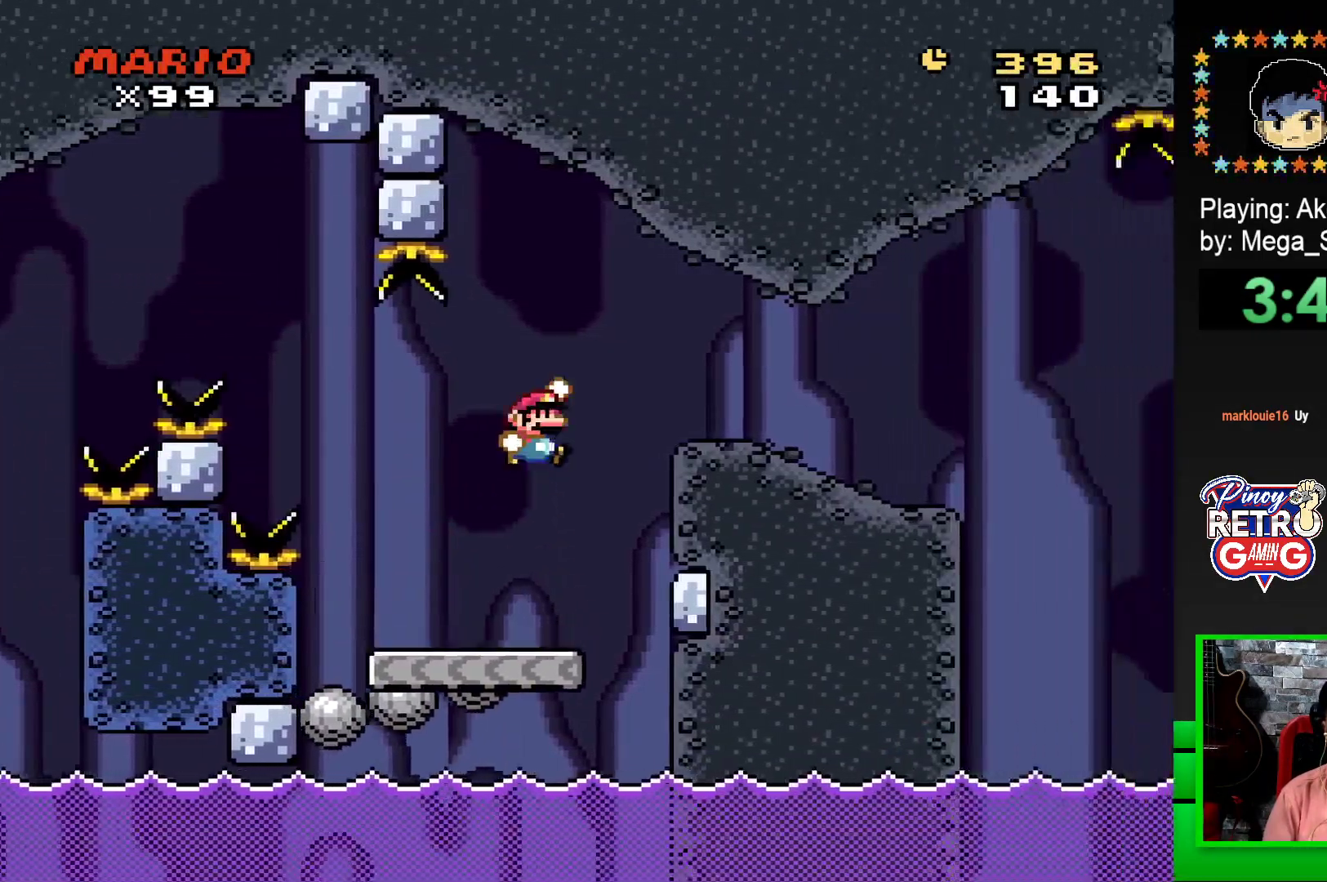
Gameplay with a controller (PlayStation layout); each line is a JSON object with the inputs held at the frame after it. "events" lists button and stick changes between this image and that frame as [ms after this image, input, new state], when the widget could be followed in between. Not read: left_stick right_stick.
{"buttons": ["SQUARE", "DPAD_RIGHT"], "events": [[117, "CROSS", "up"]]}
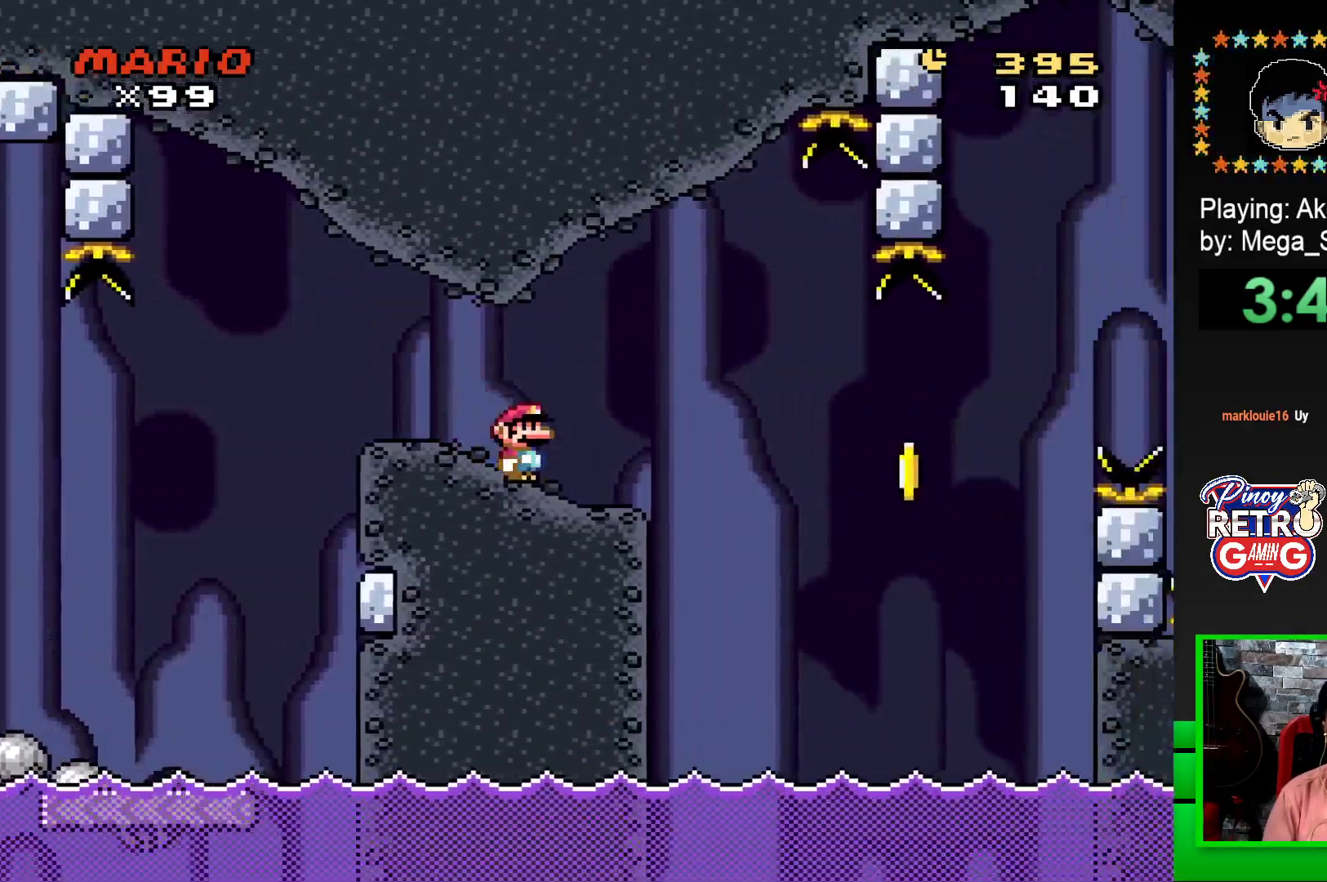
{"buttons": ["SQUARE"], "events": [[67, "DPAD_RIGHT", "up"], [150, "DPAD_LEFT", "down"], [300, "DPAD_LEFT", "up"]]}
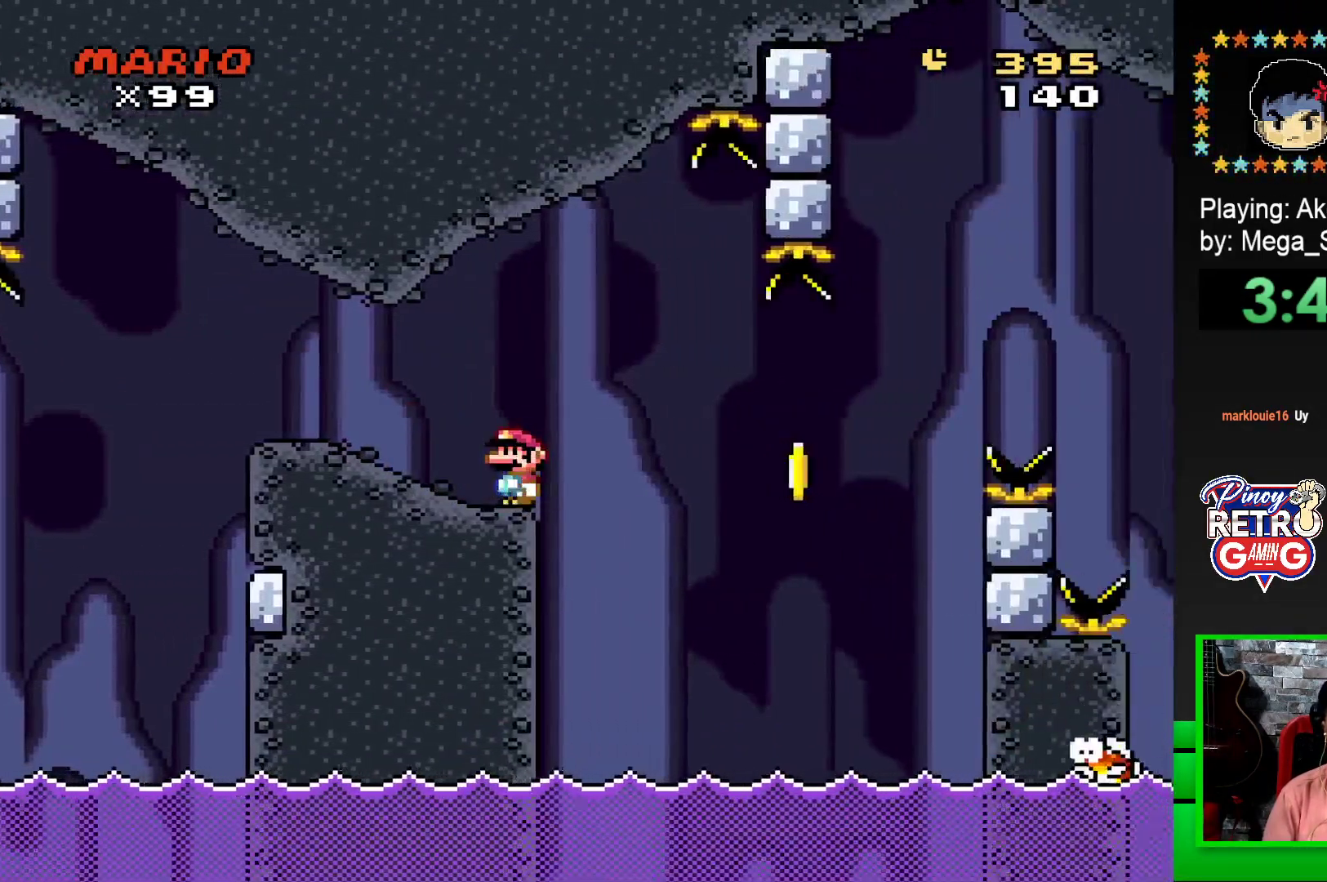
{"buttons": ["CROSS", "SQUARE", "DPAD_RIGHT"], "events": [[33, "CROSS", "down"], [83, "DPAD_RIGHT", "down"], [217, "CROSS", "up"], [217, "SQUARE", "up"], [267, "DPAD_RIGHT", "up"], [317, "CROSS", "down"], [317, "SQUARE", "down"], [367, "DPAD_RIGHT", "down"]]}
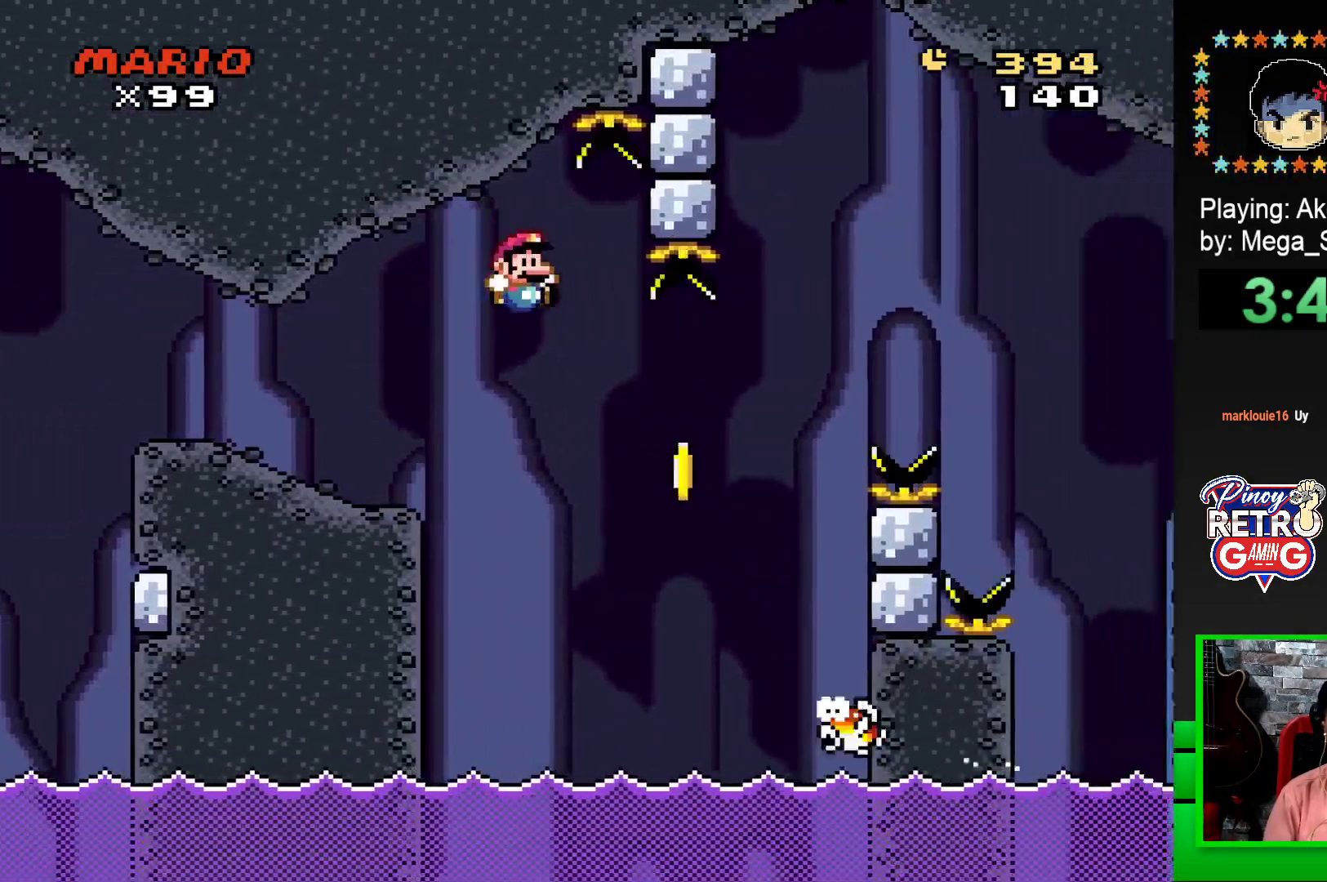
{"buttons": ["CROSS", "SQUARE", "DPAD_RIGHT"], "events": [[33, "DPAD_RIGHT", "up"], [200, "DPAD_RIGHT", "down"]]}
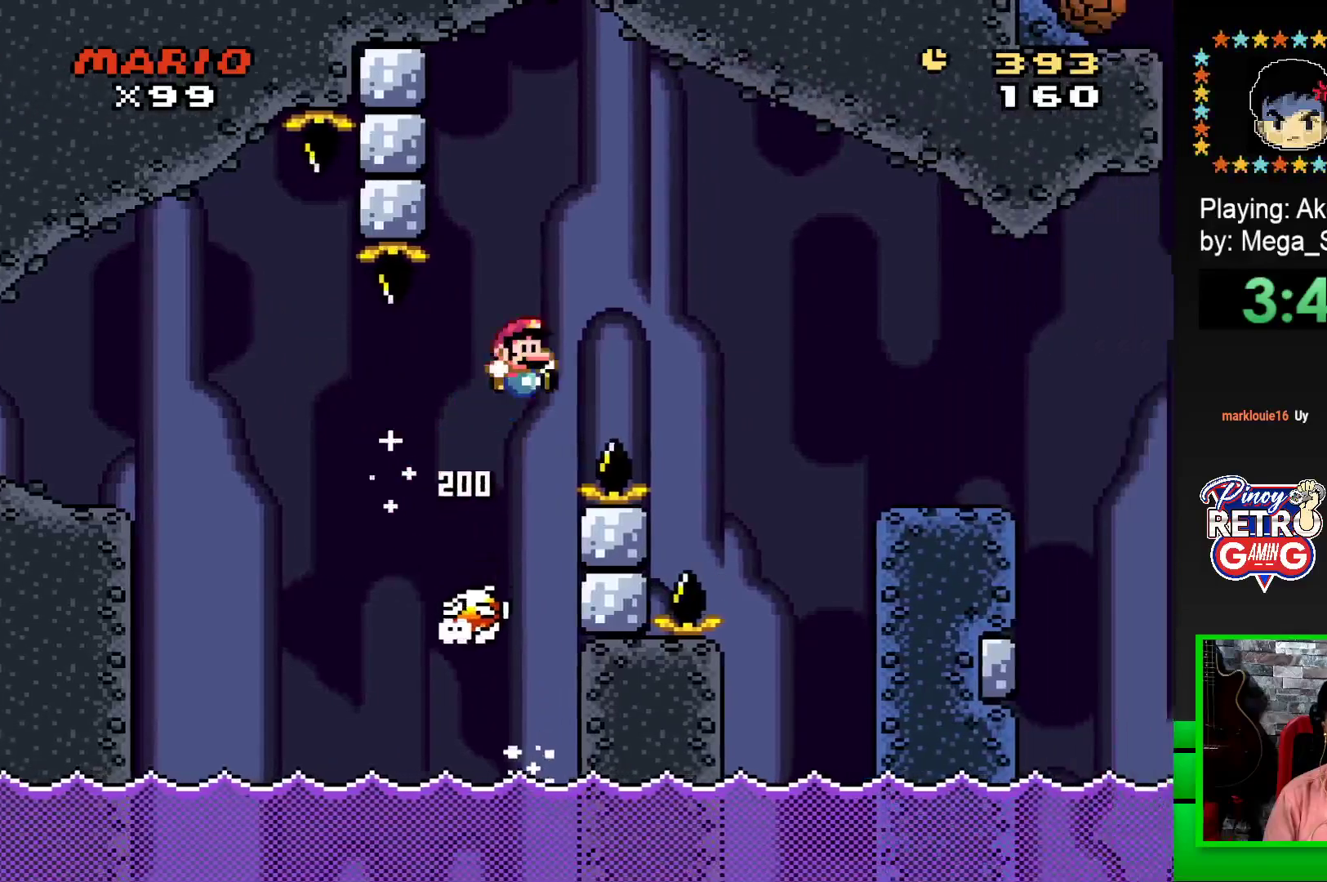
{"buttons": ["SQUARE", "DPAD_RIGHT"], "events": [[317, "CROSS", "up"]]}
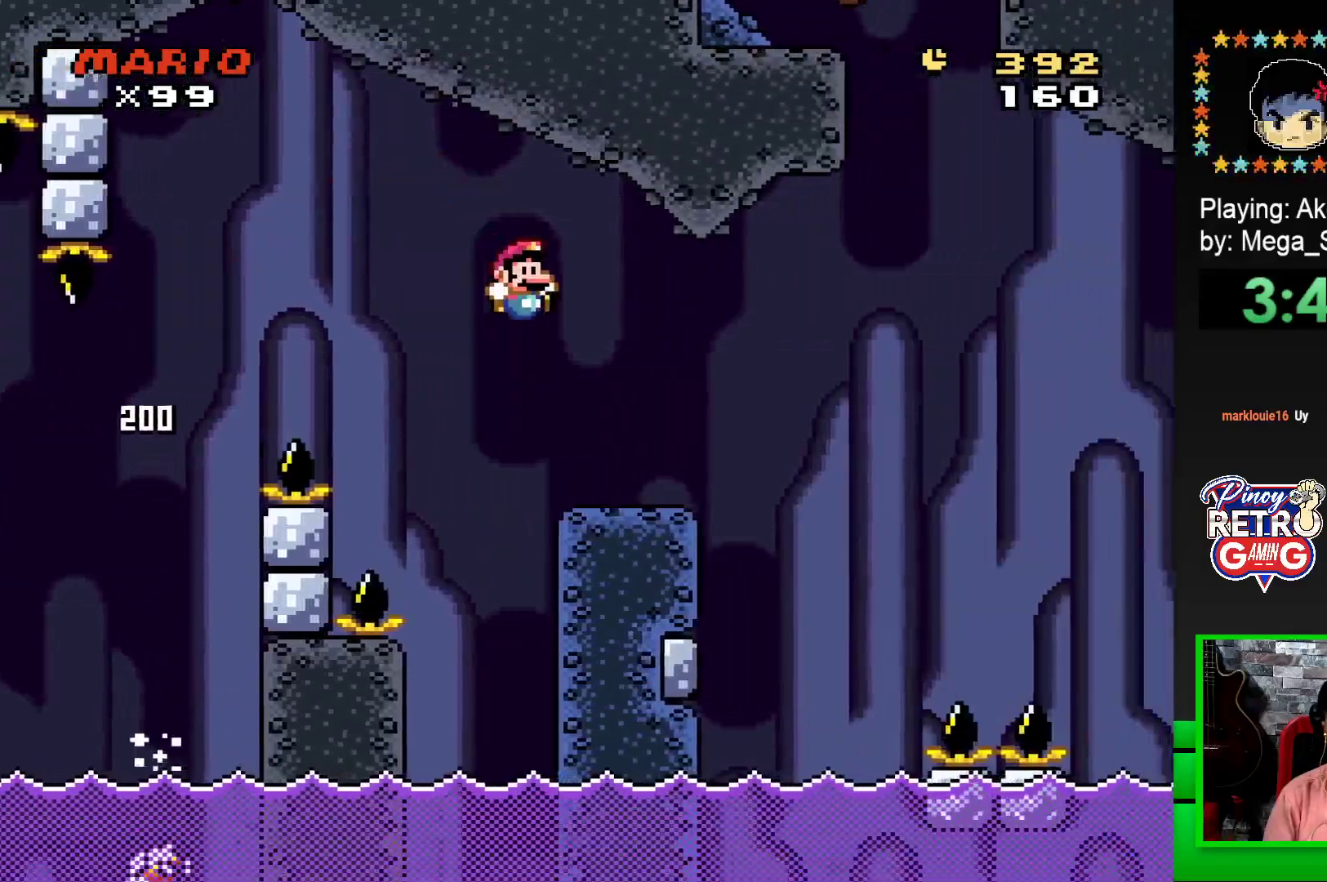
{"buttons": ["SQUARE", "DPAD_RIGHT"], "events": [[17, "DPAD_RIGHT", "up"], [133, "DPAD_LEFT", "down"], [267, "DPAD_LEFT", "up"], [400, "DPAD_RIGHT", "down"]]}
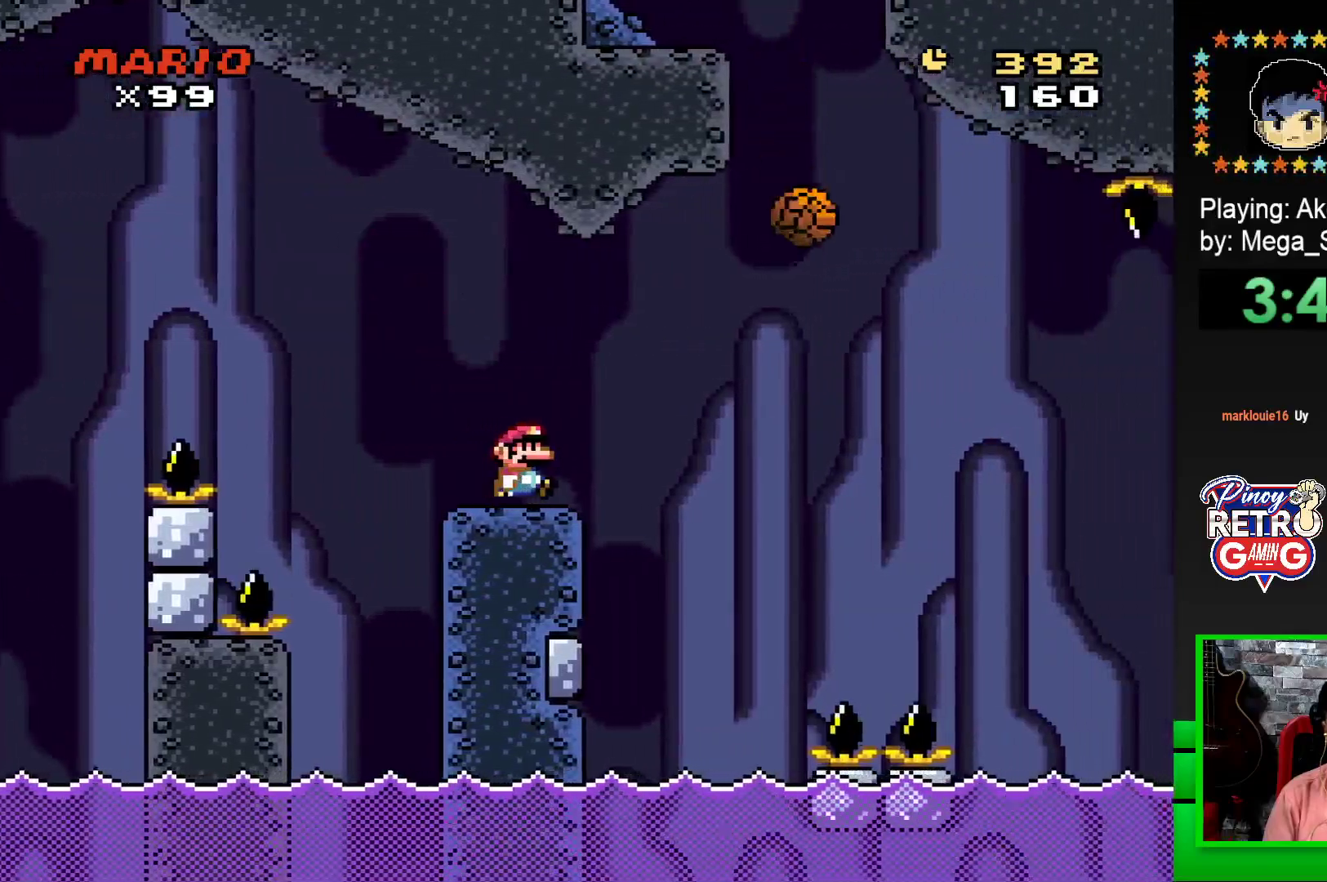
{"buttons": ["SQUARE", "DPAD_RIGHT"], "events": [[33, "DPAD_RIGHT", "up"], [133, "DPAD_RIGHT", "down"], [200, "R1", "down"], [283, "R1", "up"]]}
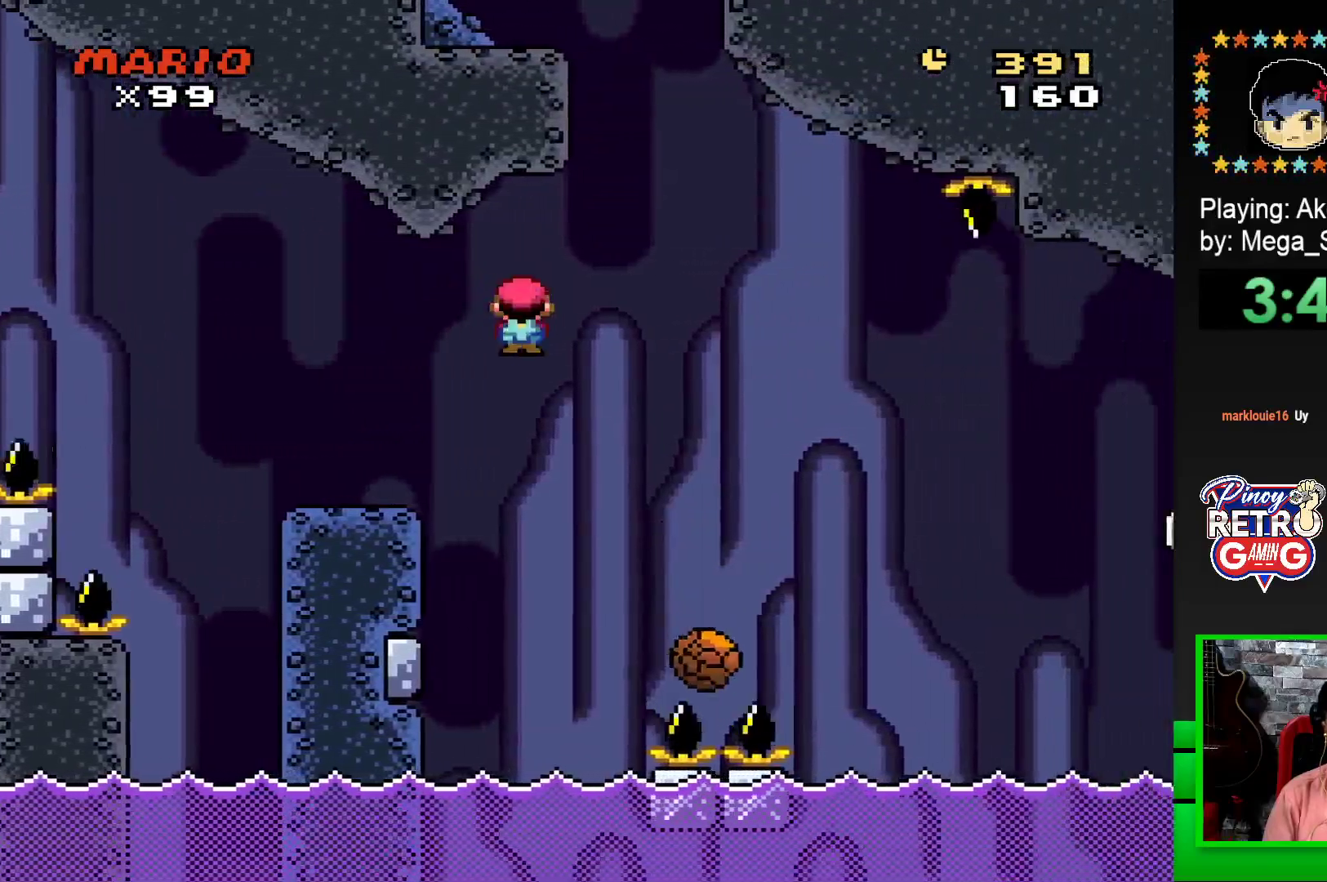
{"buttons": ["SQUARE", "DPAD_RIGHT"], "events": [[50, "R1", "down"], [333, "R1", "up"]]}
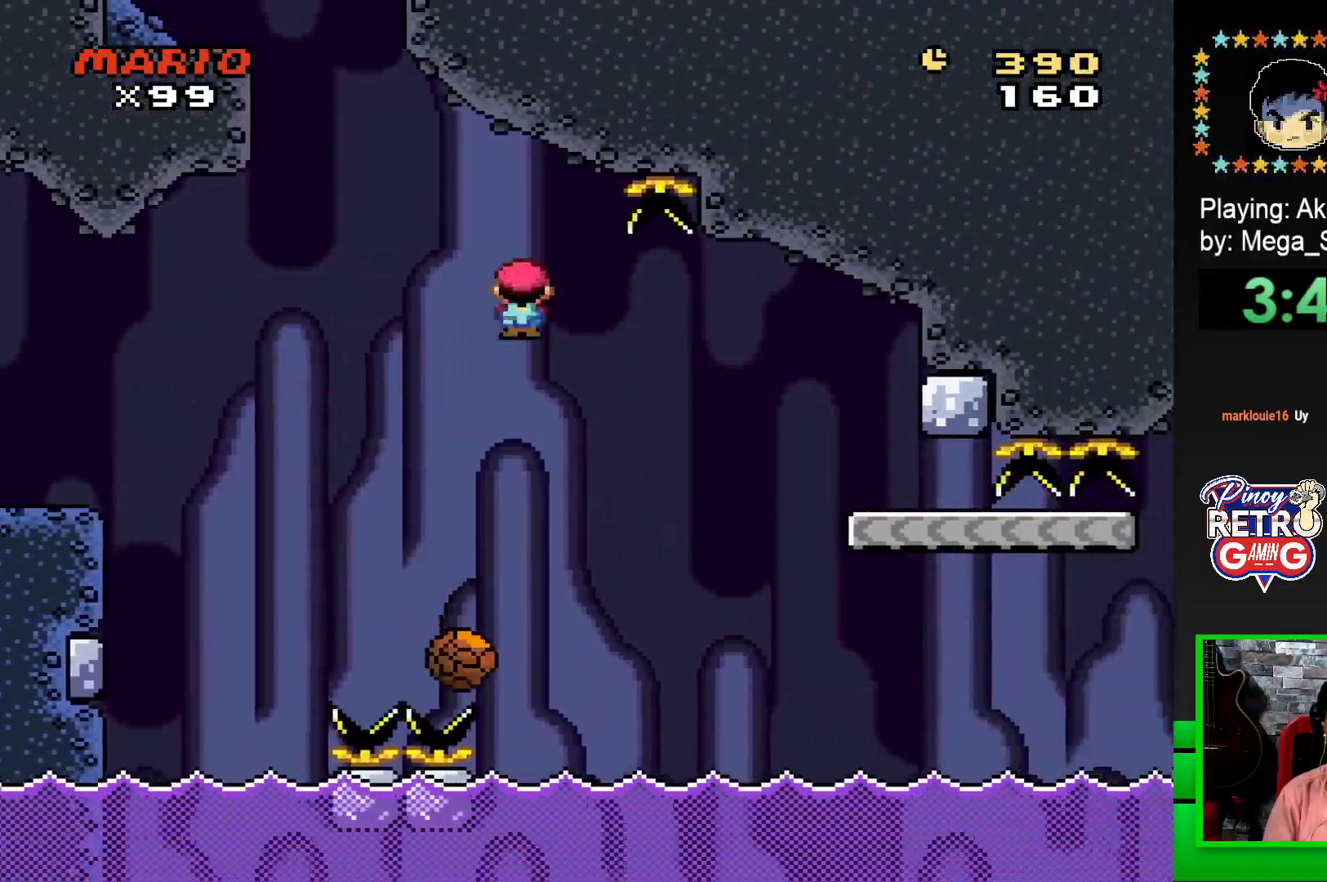
{"buttons": [], "events": [[233, "R1", "down"], [383, "R1", "up"], [433, "DPAD_RIGHT", "up"], [467, "SQUARE", "up"]]}
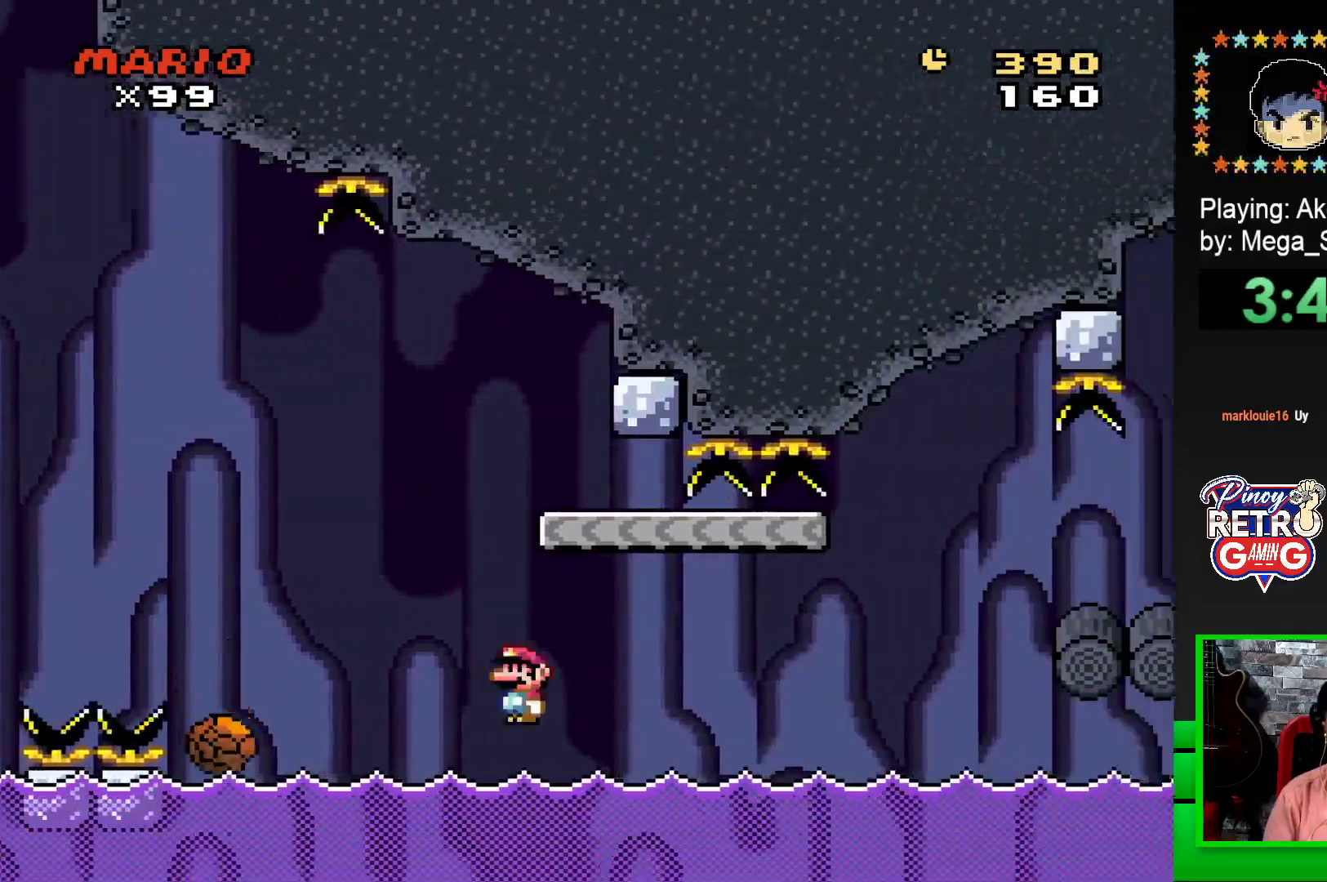
{"buttons": [], "events": [[100, "CROSS", "down"], [183, "CROSS", "up"], [267, "CROSS", "down"], [333, "CROSS", "up"], [417, "CROSS", "down"], [467, "CROSS", "up"]]}
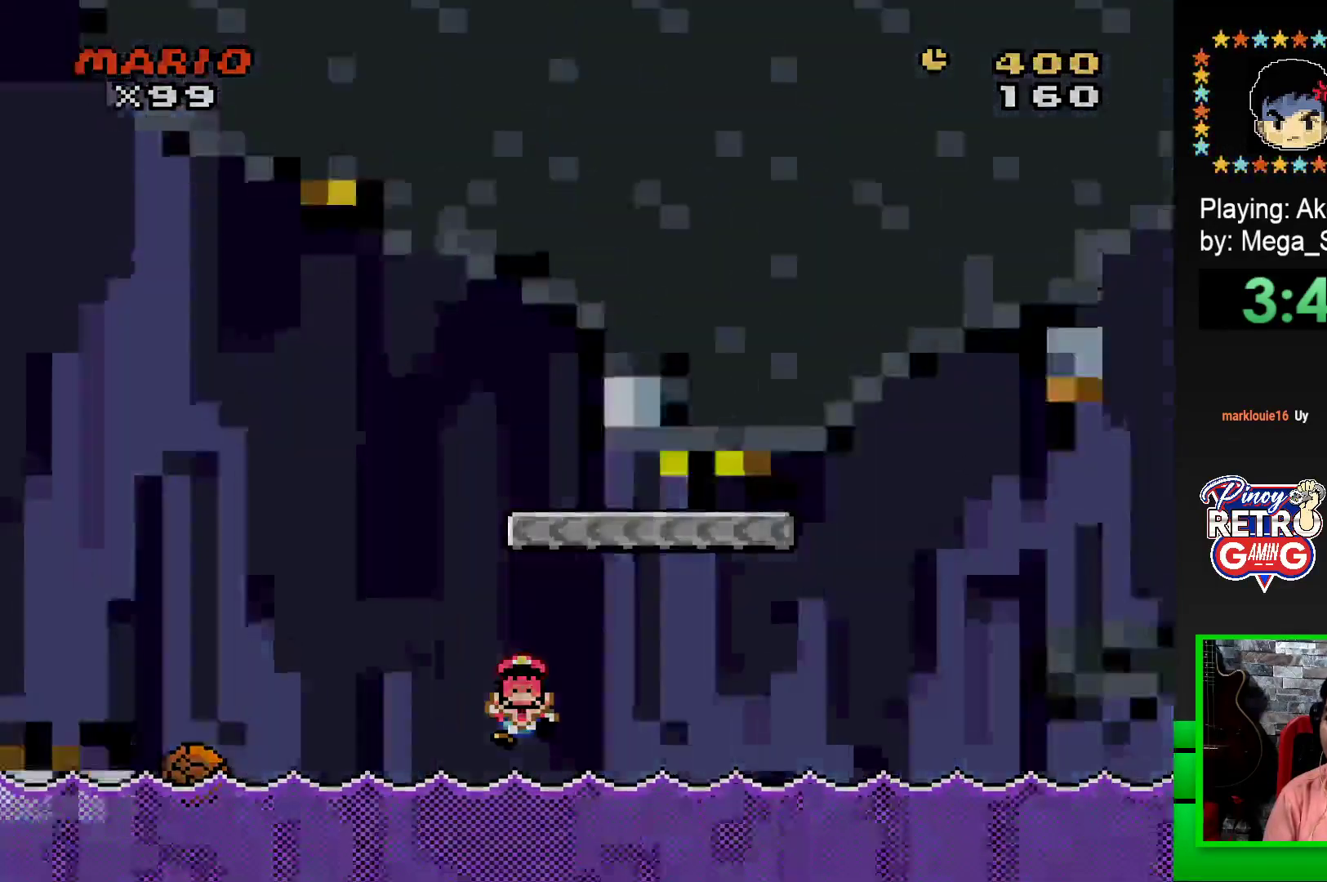
{"buttons": [], "events": [[50, "CROSS", "down"], [117, "CROSS", "up"], [200, "CROSS", "down"], [250, "CROSS", "up"], [350, "CROSS", "down"], [433, "CROSS", "up"]]}
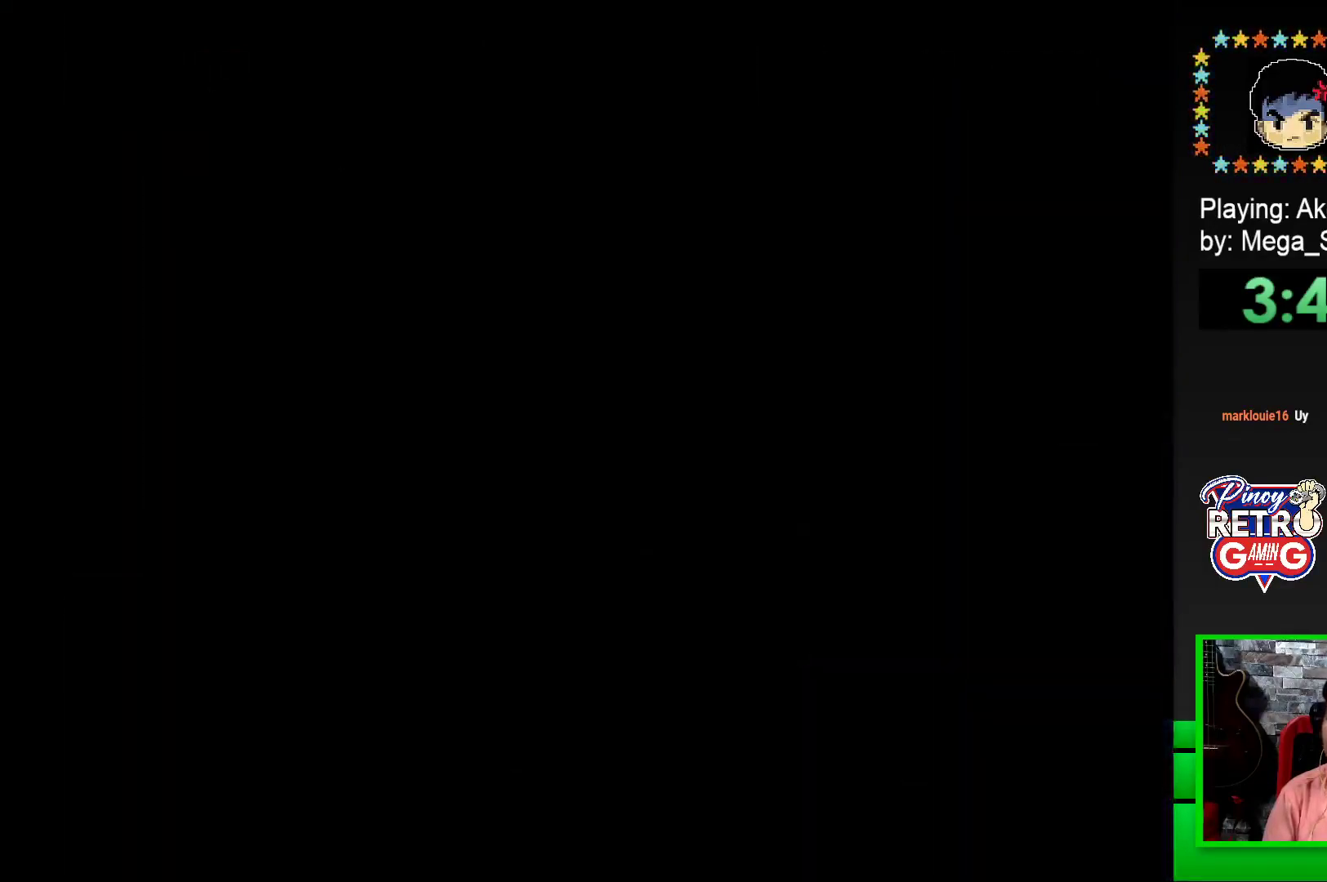
{"buttons": [], "events": [[33, "CROSS", "down"], [100, "CROSS", "up"]]}
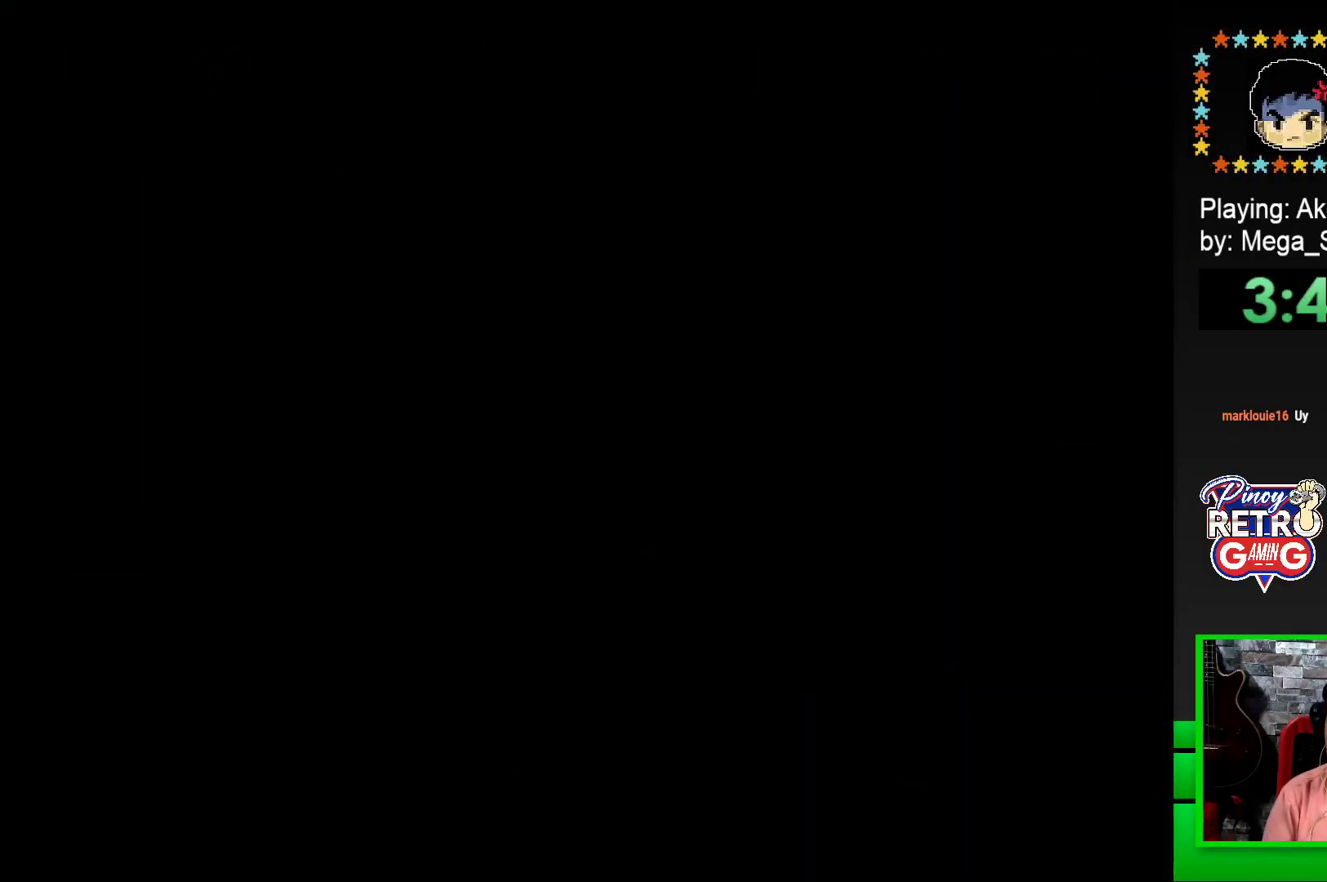
{"buttons": [], "events": []}
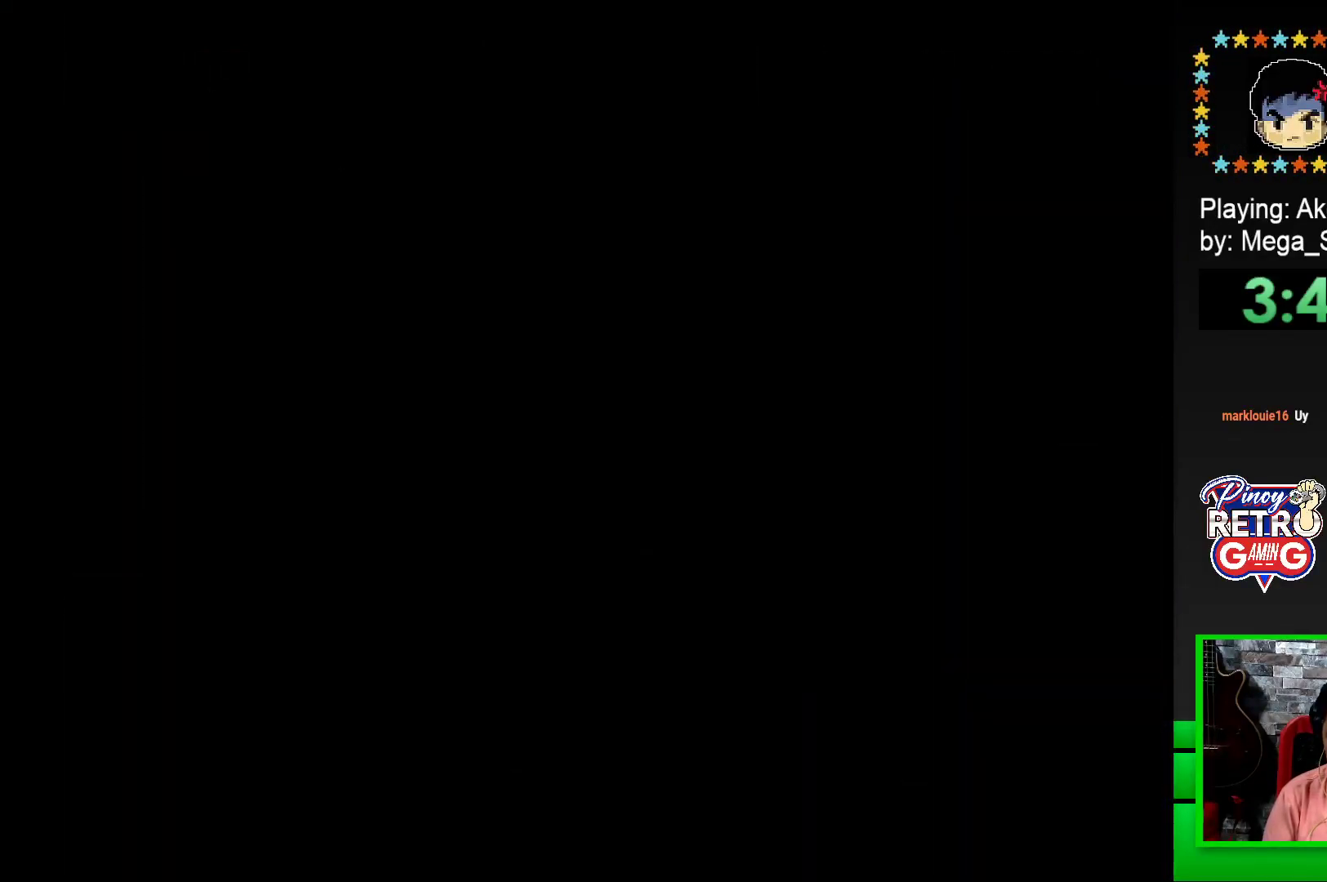
{"buttons": ["SQUARE"], "events": [[367, "SQUARE", "down"]]}
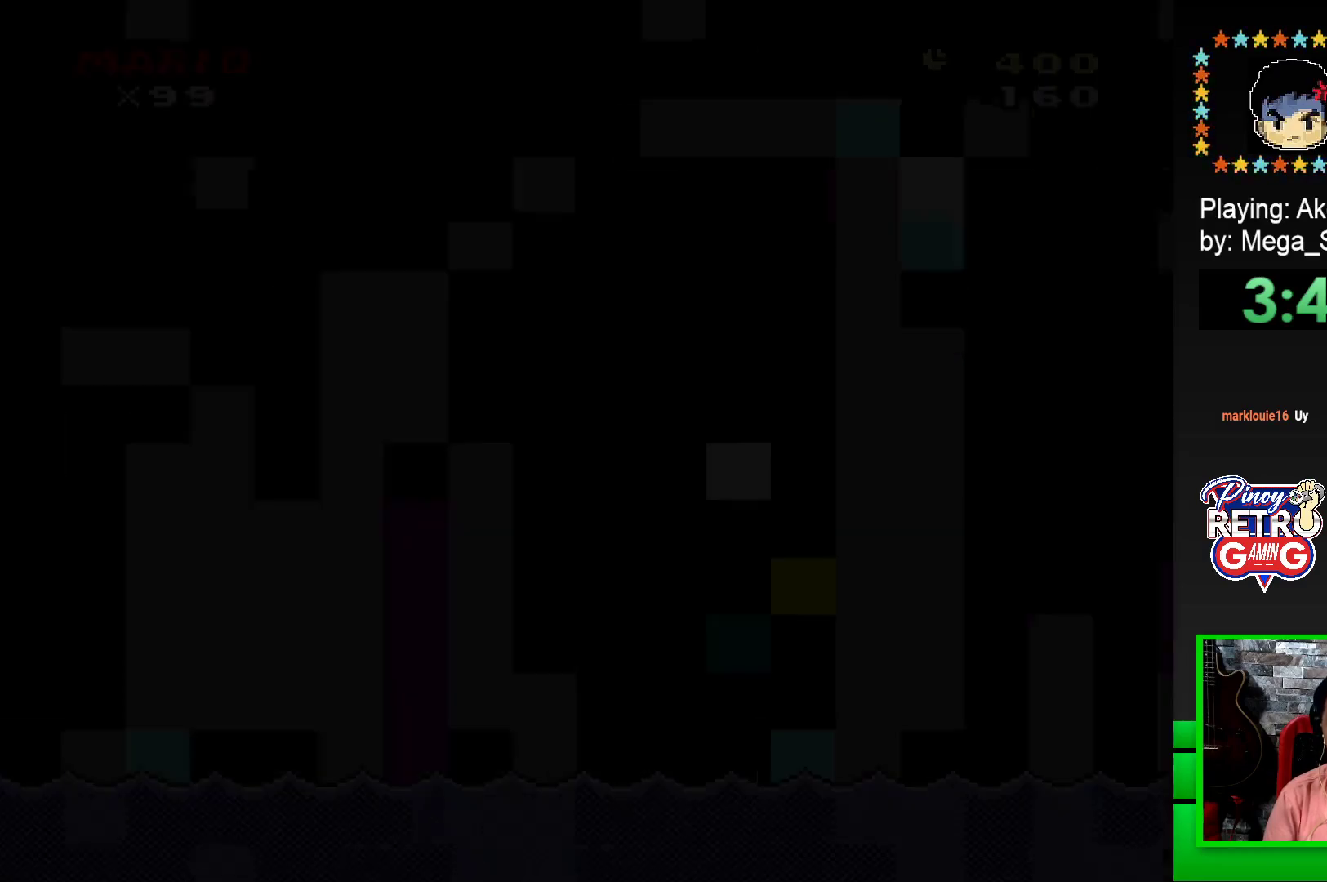
{"buttons": ["SQUARE", "DPAD_RIGHT"], "events": [[33, "SQUARE", "up"], [150, "SQUARE", "down"], [283, "DPAD_RIGHT", "down"]]}
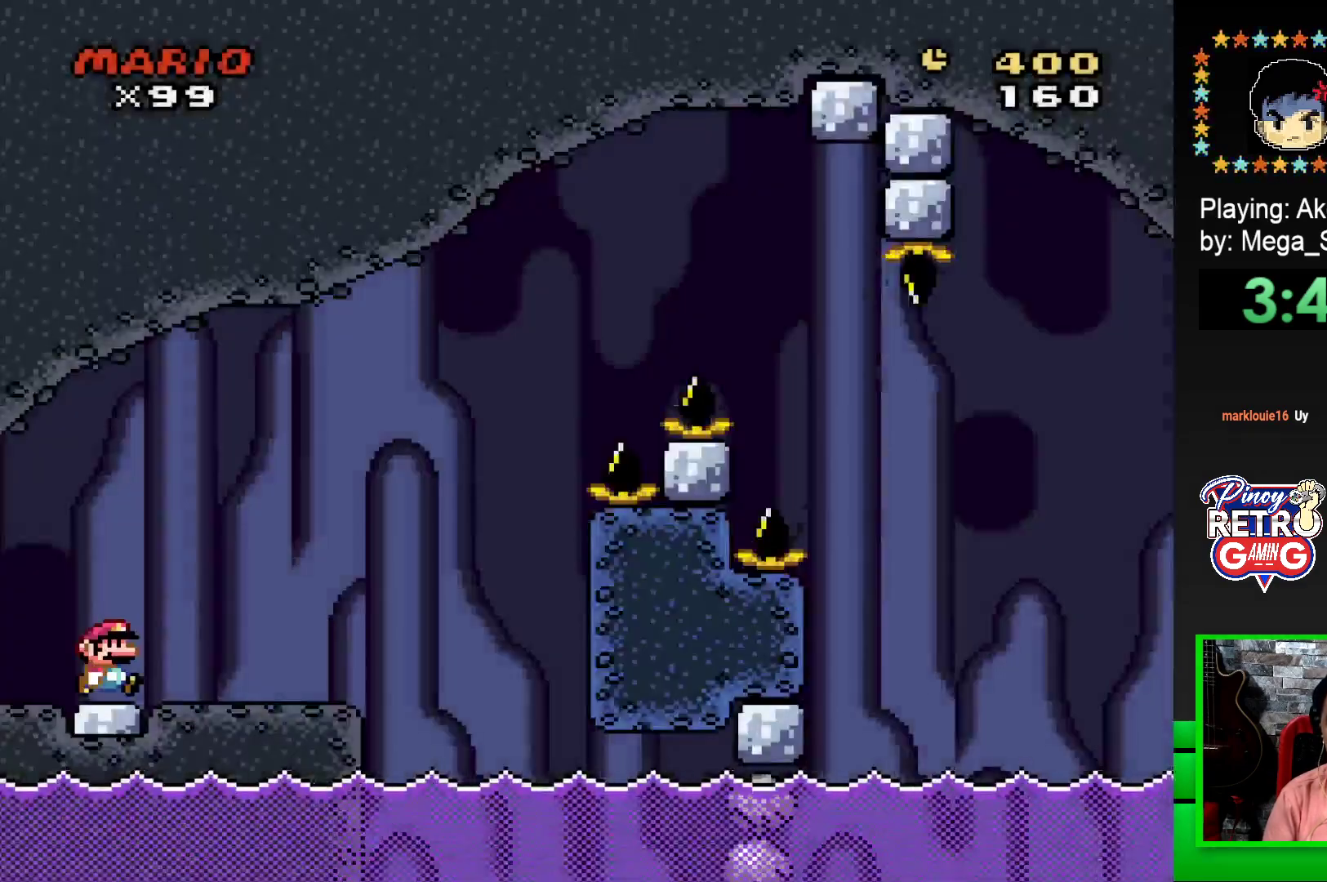
{"buttons": ["SQUARE", "DPAD_RIGHT"], "events": [[300, "CROSS", "down"], [450, "CROSS", "up"]]}
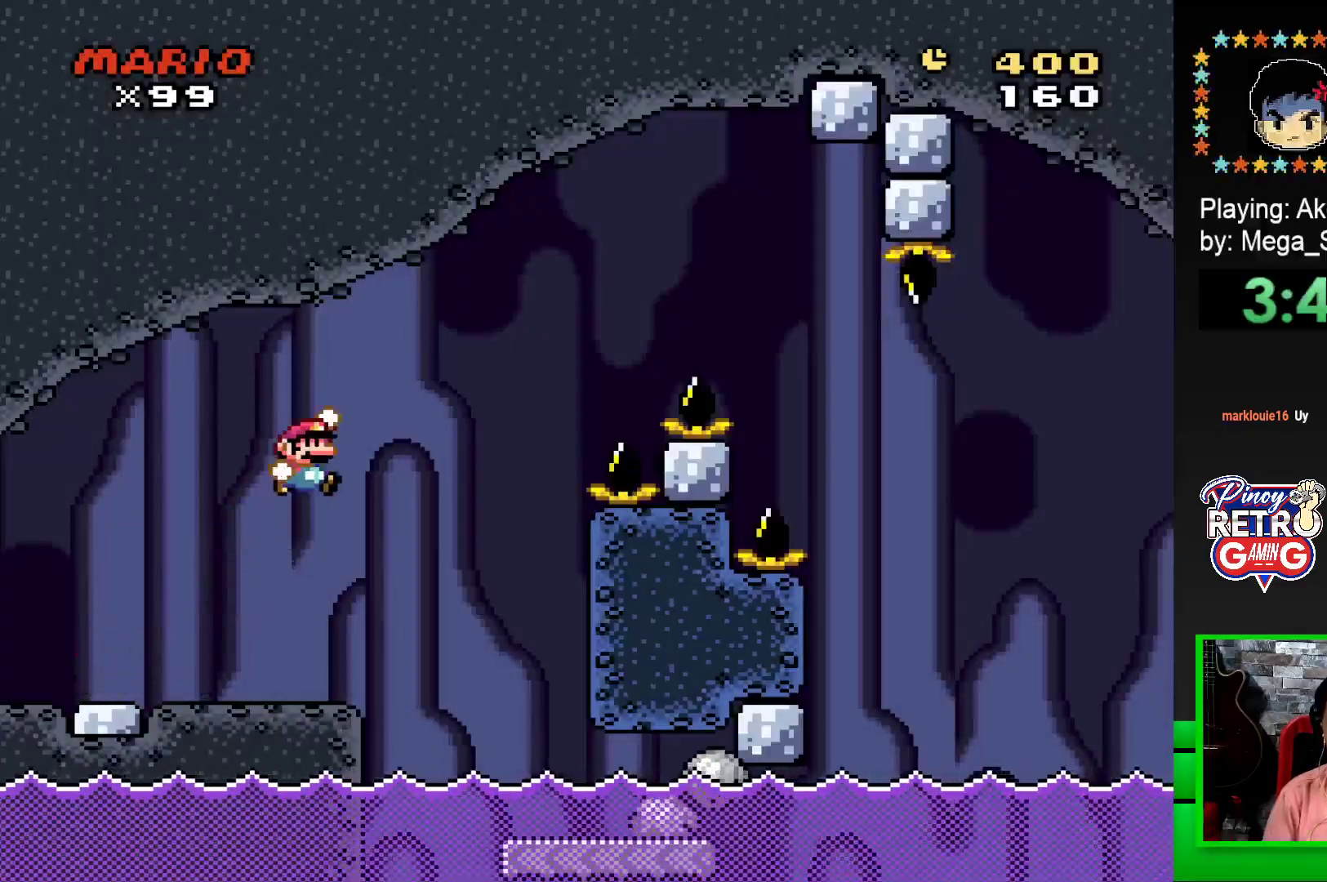
{"buttons": ["SQUARE", "DPAD_LEFT"], "events": [[300, "DPAD_RIGHT", "up"], [500, "DPAD_LEFT", "down"]]}
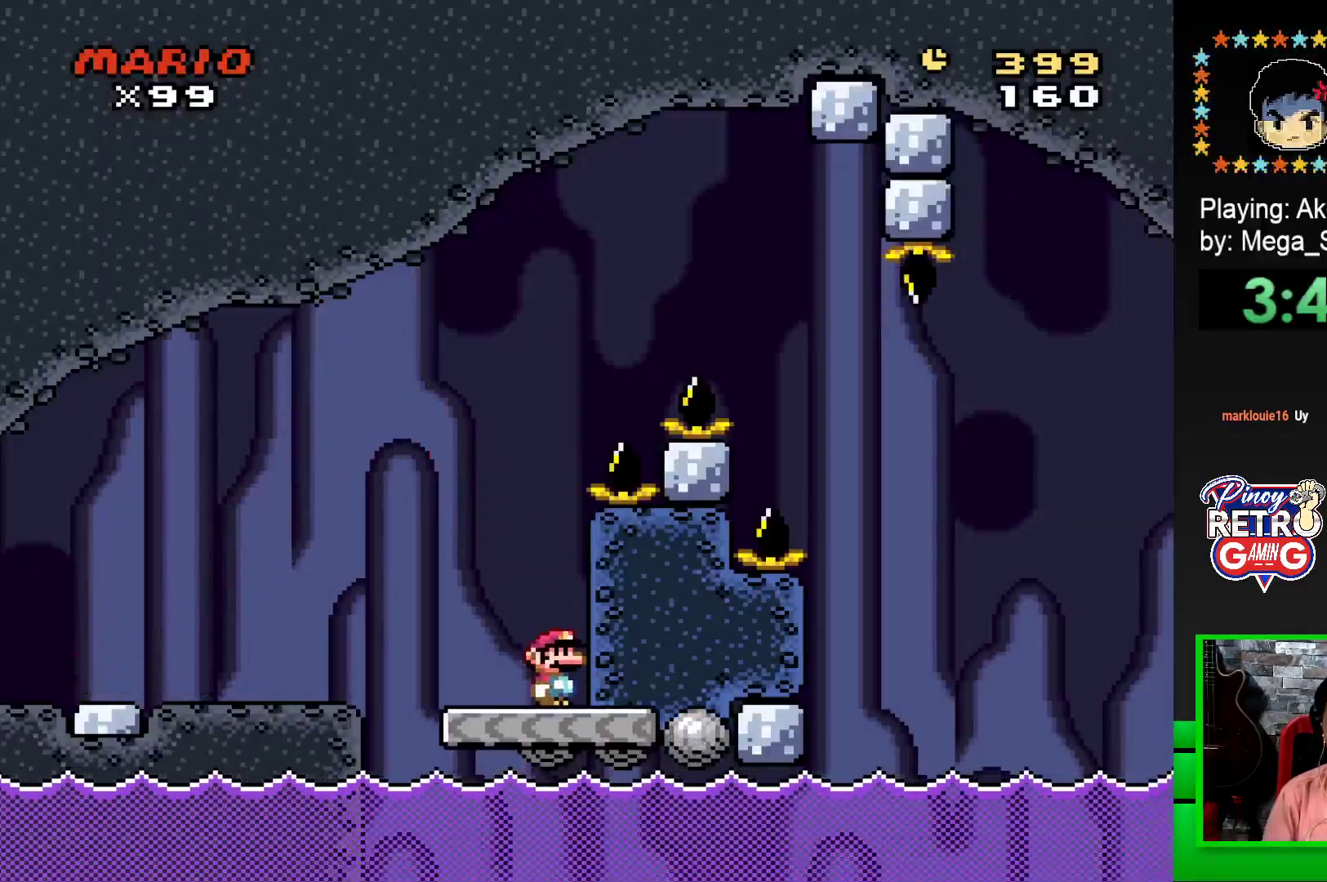
{"buttons": ["CROSS", "SQUARE", "DPAD_RIGHT"], "events": [[217, "DPAD_UP", "down"], [233, "DPAD_LEFT", "up"], [267, "DPAD_RIGHT", "down"], [267, "DPAD_UP", "up"], [300, "CROSS", "down"]]}
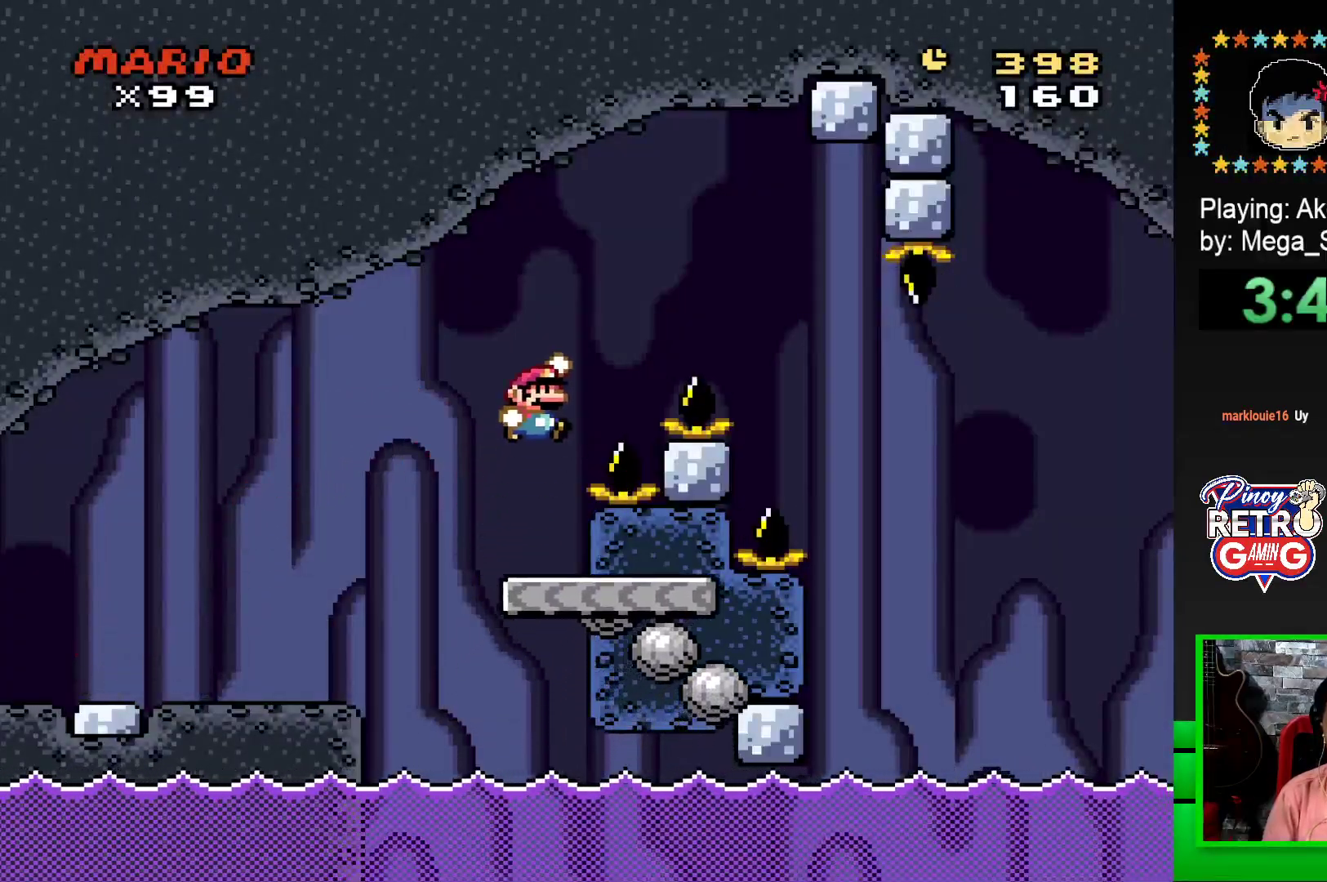
{"buttons": ["CROSS", "SQUARE"], "events": [[467, "DPAD_RIGHT", "up"]]}
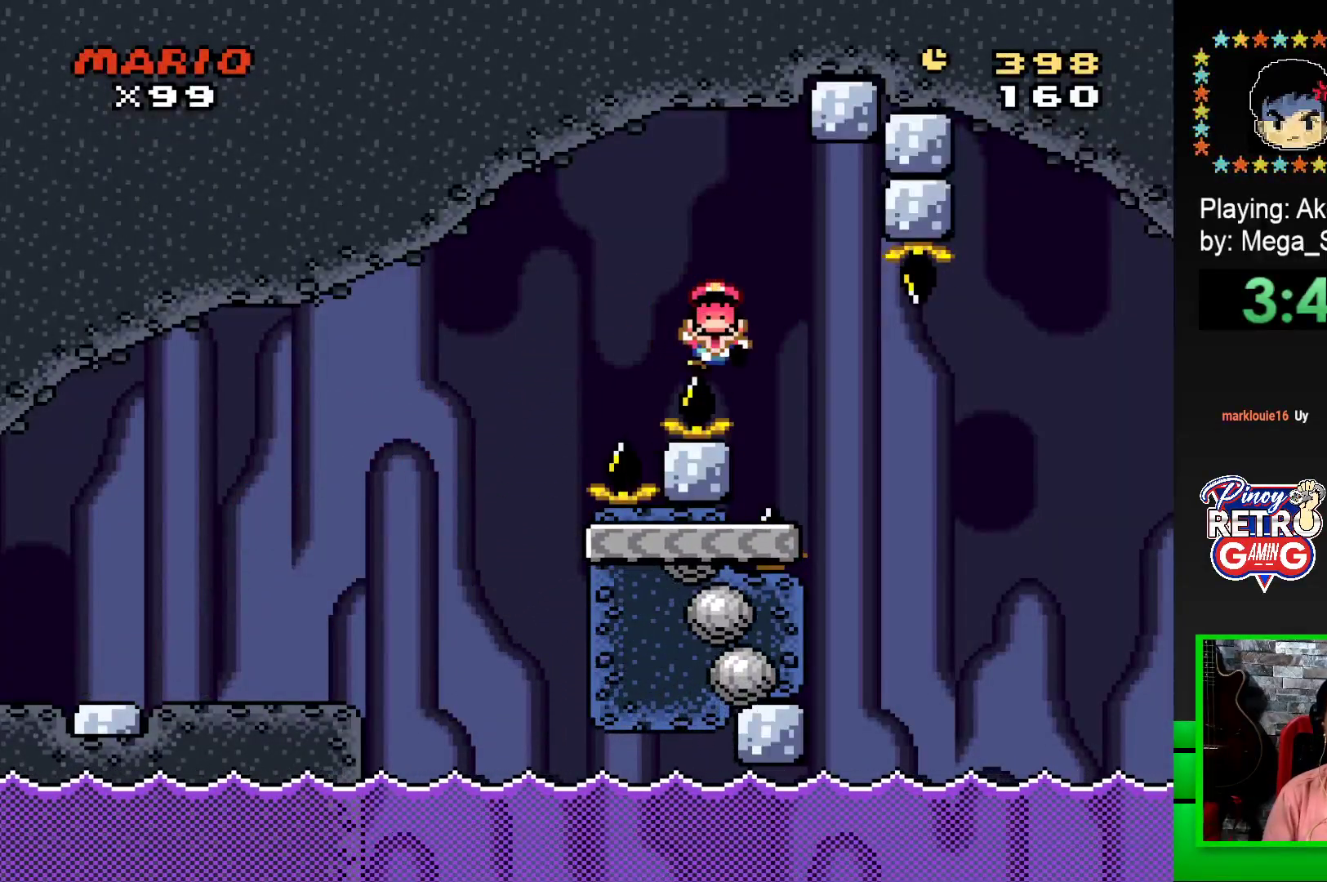
{"buttons": ["CROSS"], "events": [[33, "DPAD_LEFT", "down"], [183, "CROSS", "up"], [183, "DPAD_LEFT", "up"], [217, "SQUARE", "up"], [333, "CROSS", "down"], [417, "CROSS", "up"], [500, "CROSS", "down"]]}
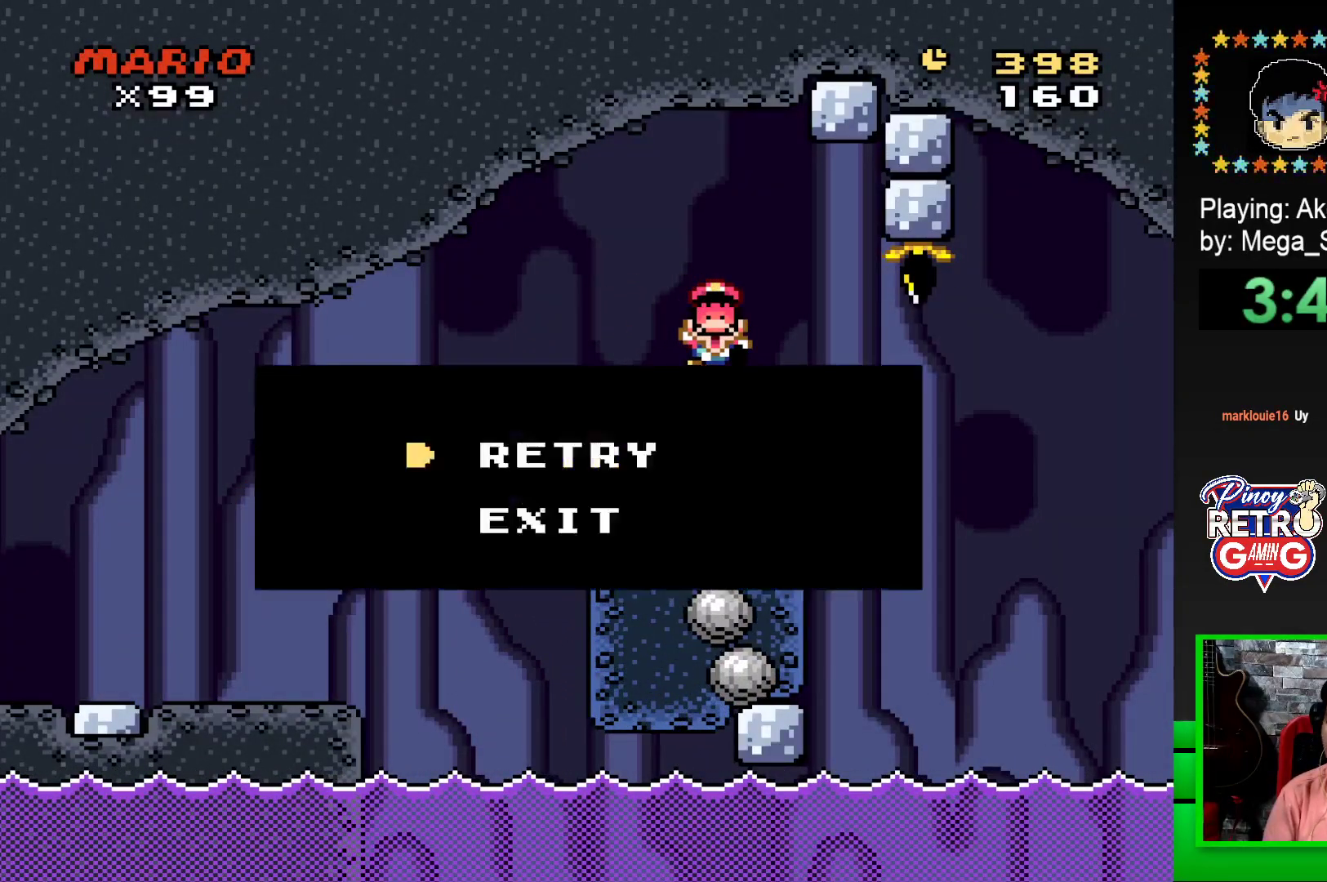
{"buttons": ["CROSS"], "events": [[67, "CROSS", "up"], [150, "CROSS", "down"], [217, "CROSS", "up"], [317, "CROSS", "down"], [367, "CROSS", "up"], [467, "CROSS", "down"]]}
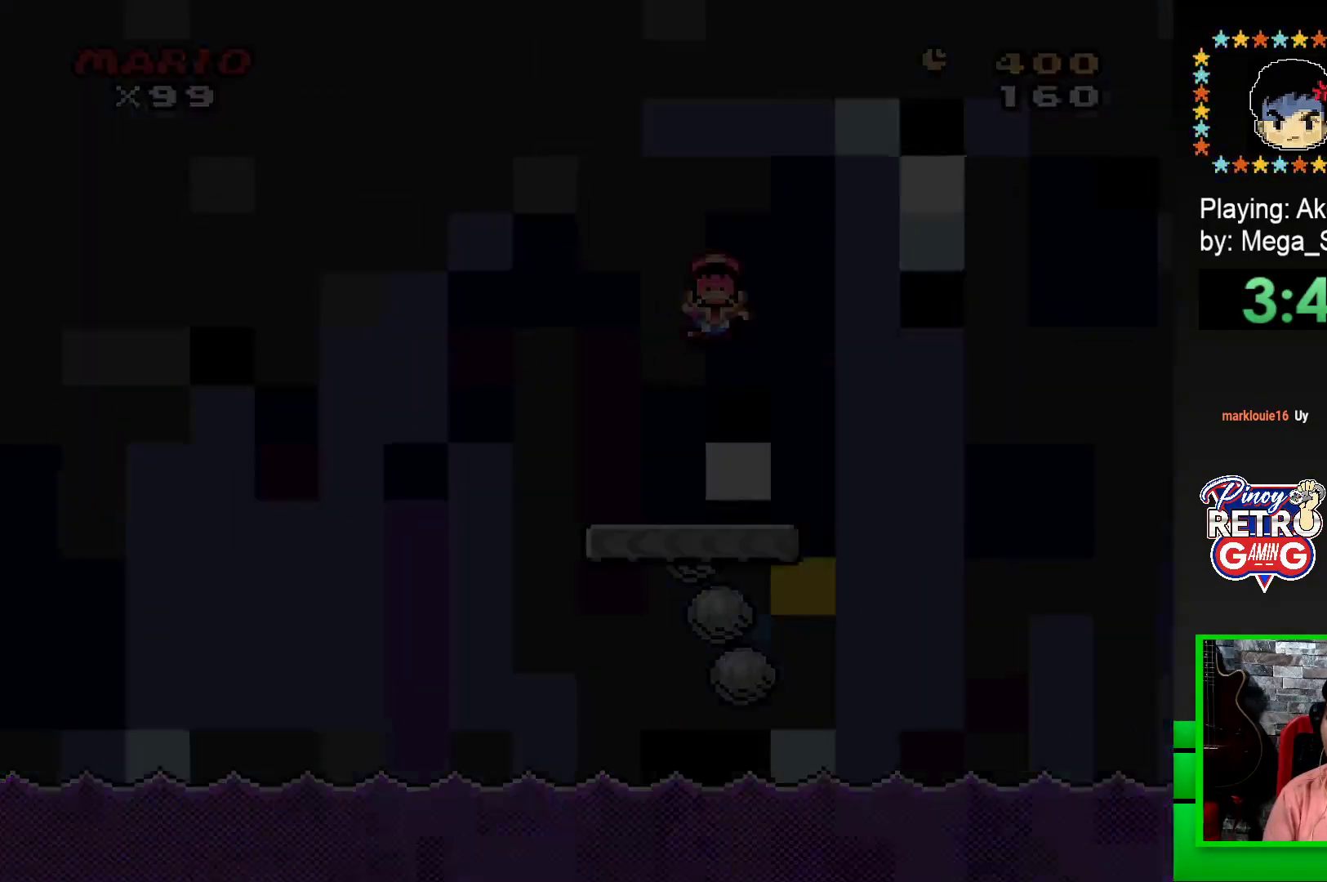
{"buttons": [], "events": [[17, "CROSS", "up"], [117, "CROSS", "down"], [167, "CROSS", "up"], [267, "CROSS", "down"], [317, "CROSS", "up"], [417, "CROSS", "down"], [467, "CROSS", "up"]]}
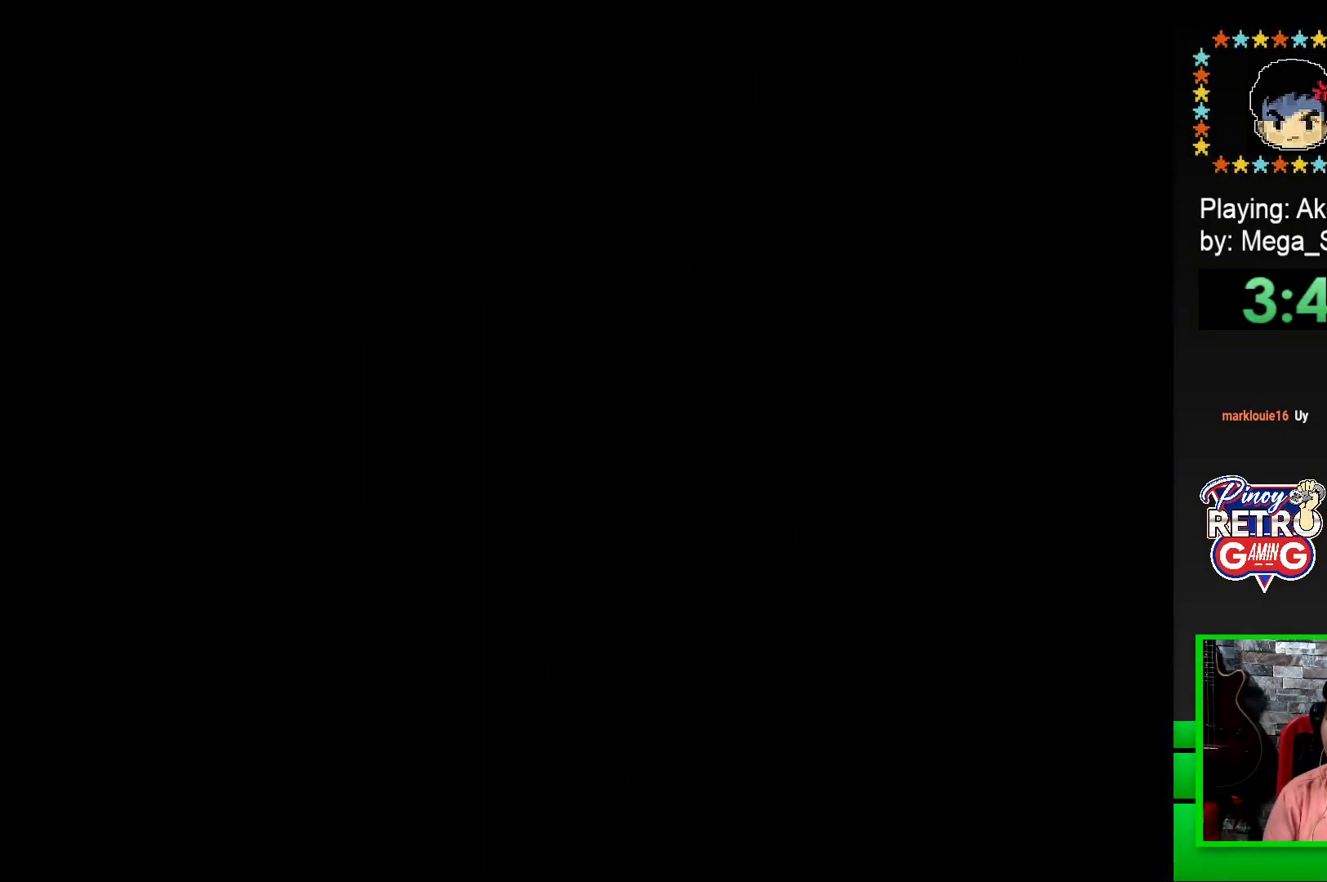
{"buttons": [], "events": [[33, "CROSS", "down"], [117, "CROSS", "up"], [200, "CROSS", "down"], [283, "CROSS", "up"]]}
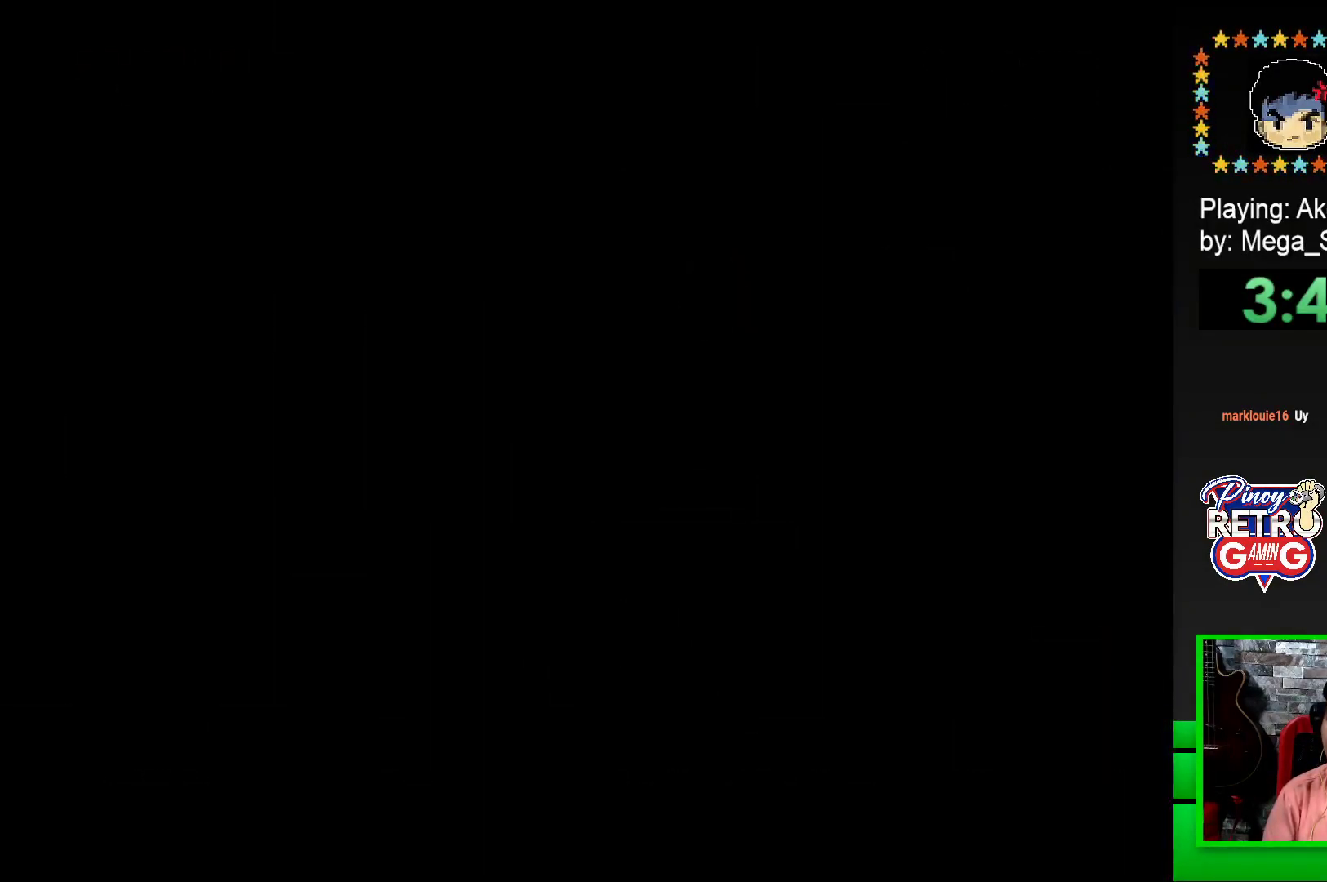
{"buttons": ["SQUARE"], "events": [[233, "SQUARE", "down"]]}
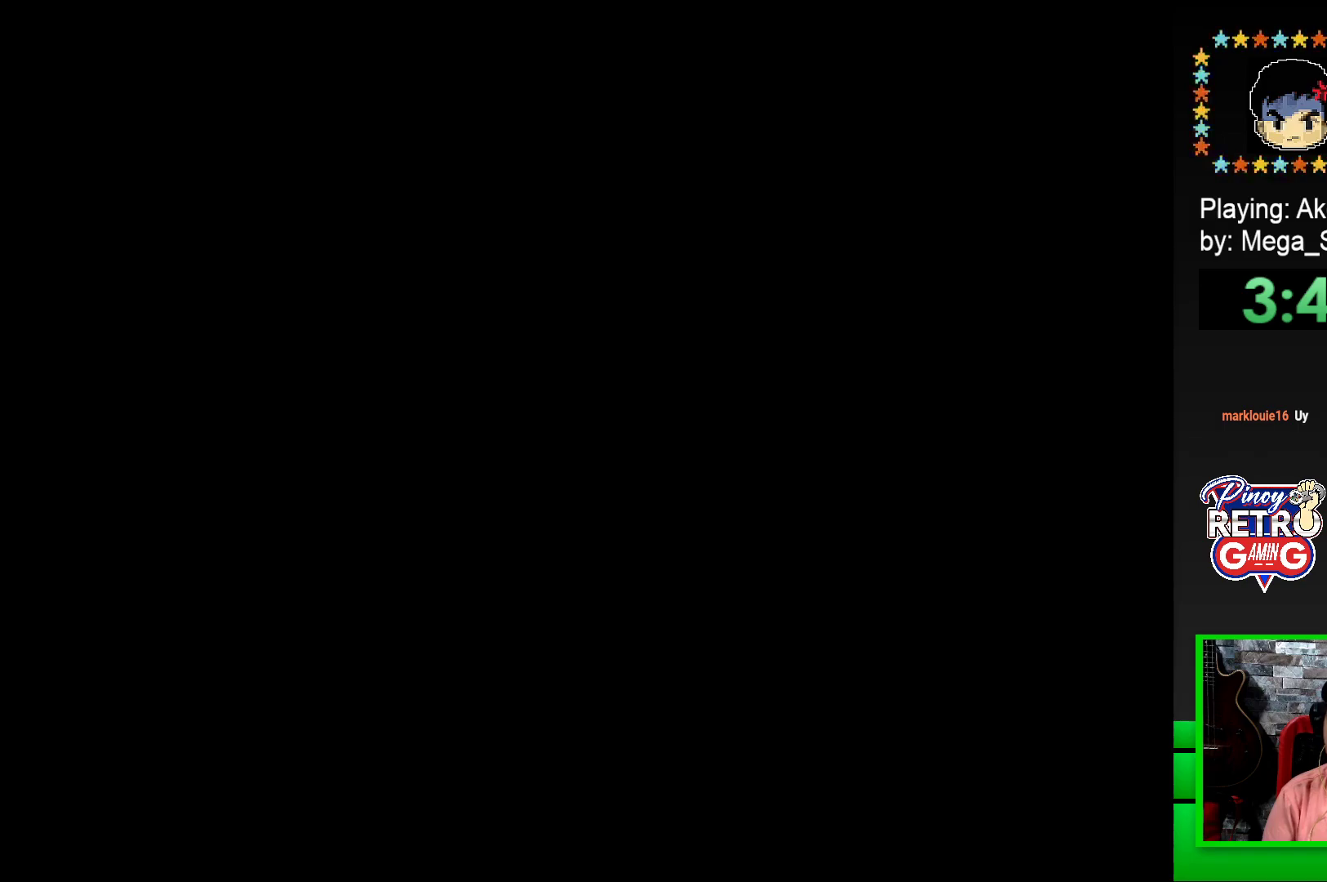
{"buttons": ["SQUARE", "DPAD_RIGHT"], "events": [[267, "DPAD_RIGHT", "down"]]}
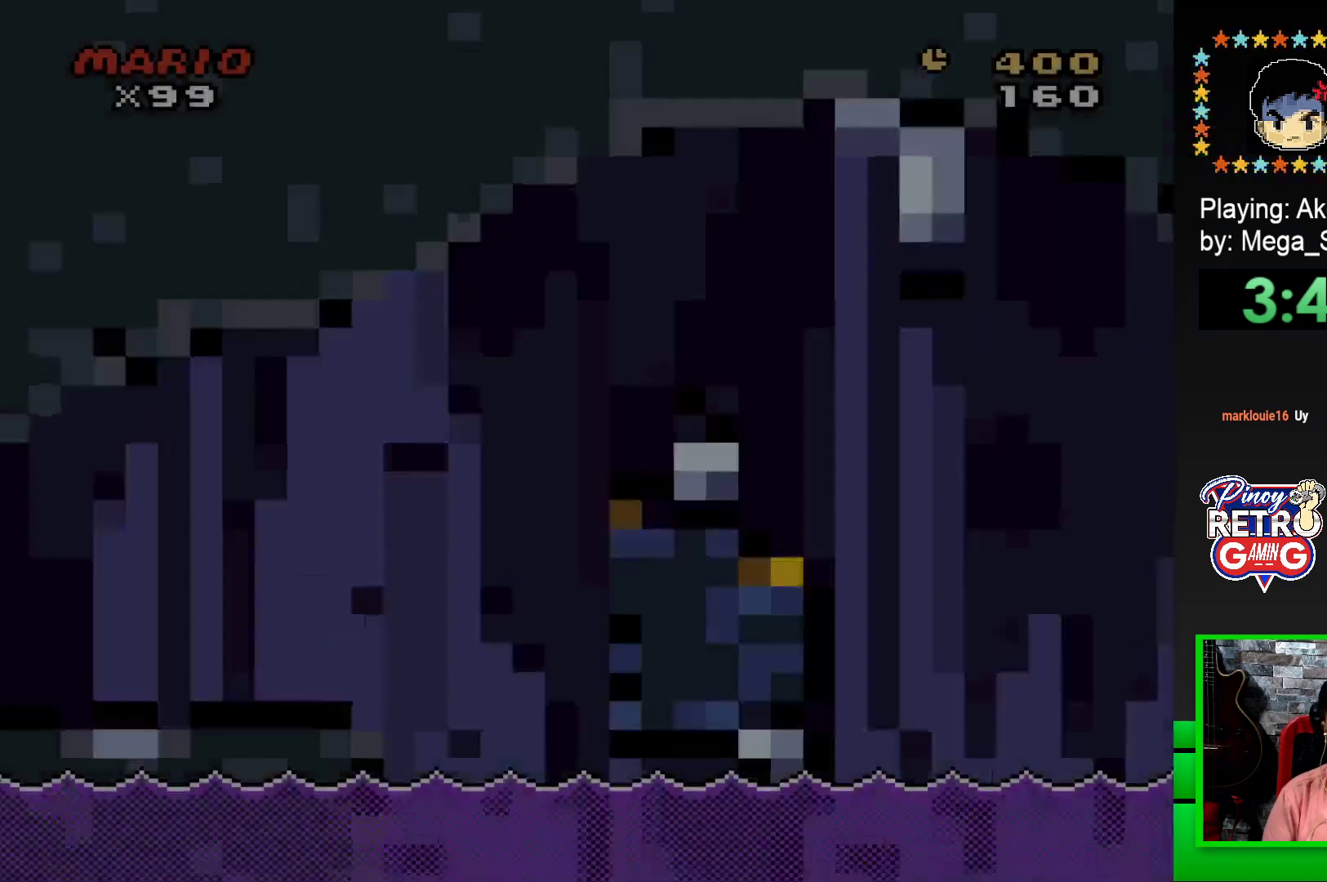
{"buttons": ["SQUARE", "DPAD_RIGHT"], "events": []}
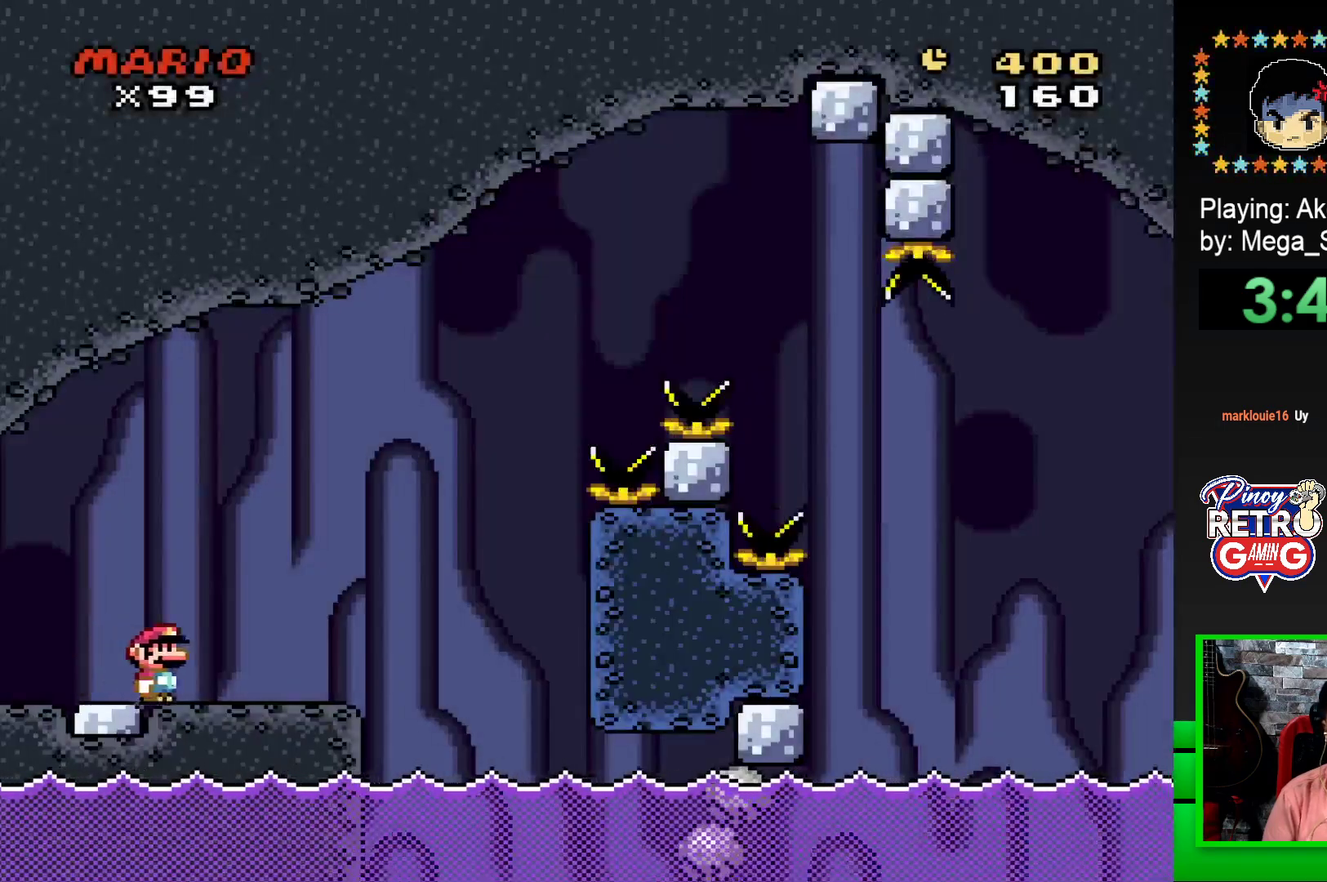
{"buttons": ["SQUARE", "DPAD_RIGHT"], "events": [[267, "CROSS", "down"], [350, "CROSS", "up"]]}
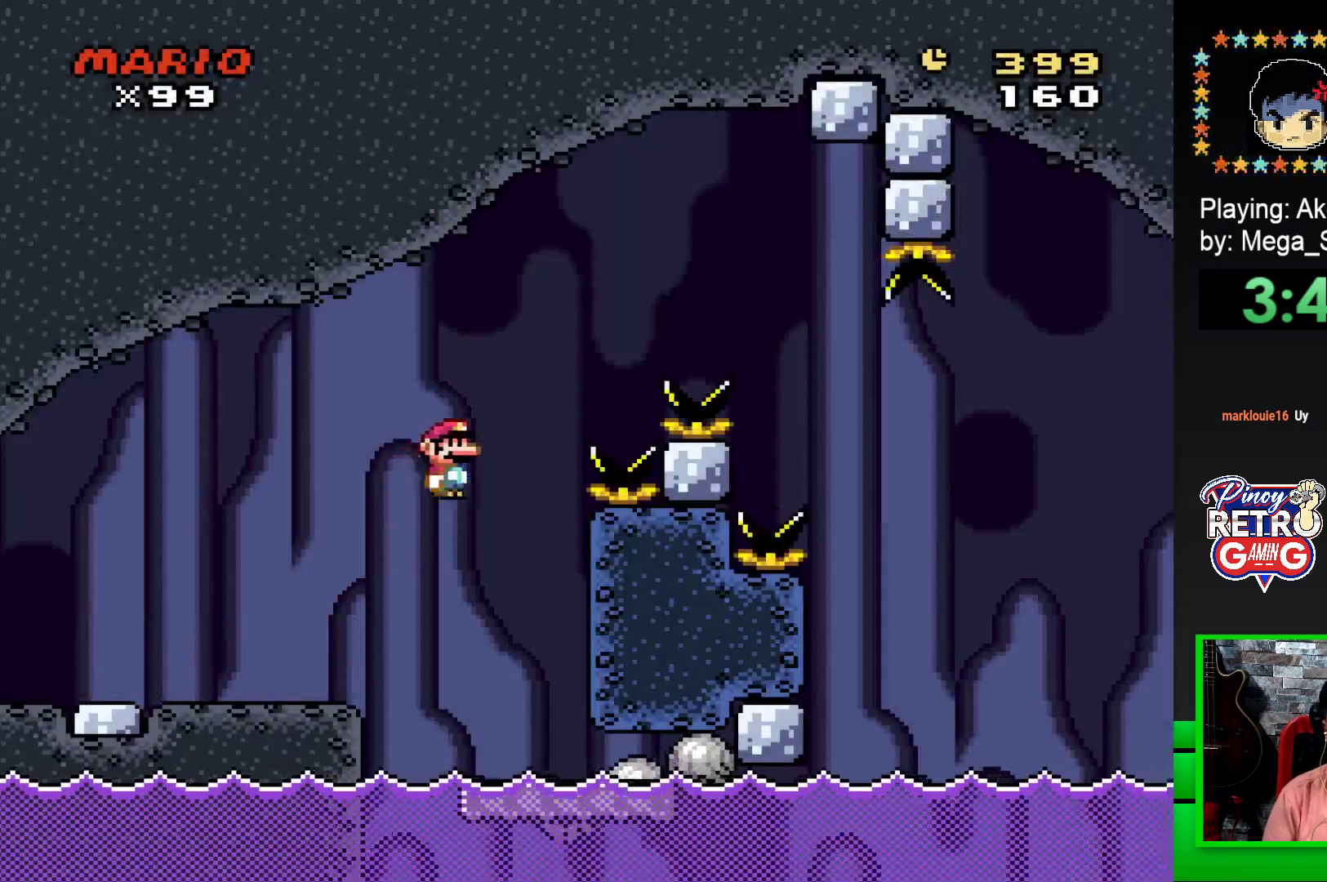
{"buttons": ["SQUARE"], "events": [[83, "DPAD_RIGHT", "up"], [167, "DPAD_LEFT", "down"], [283, "DPAD_LEFT", "up"], [433, "DPAD_RIGHT", "down"], [467, "DPAD_RIGHT", "up"]]}
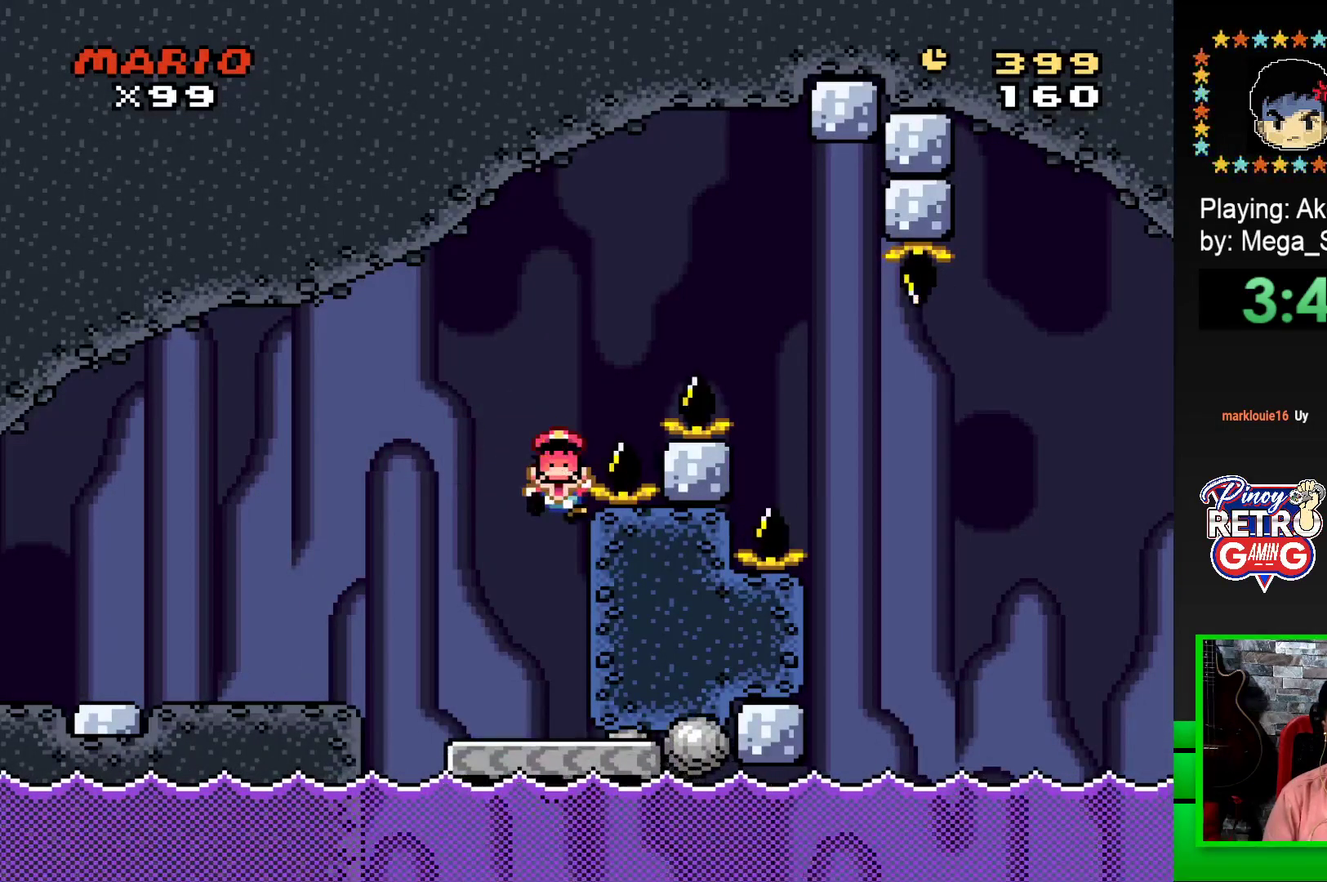
{"buttons": [], "events": [[67, "SQUARE", "up"], [200, "CROSS", "down"], [283, "CROSS", "up"], [367, "CROSS", "down"], [433, "CROSS", "up"]]}
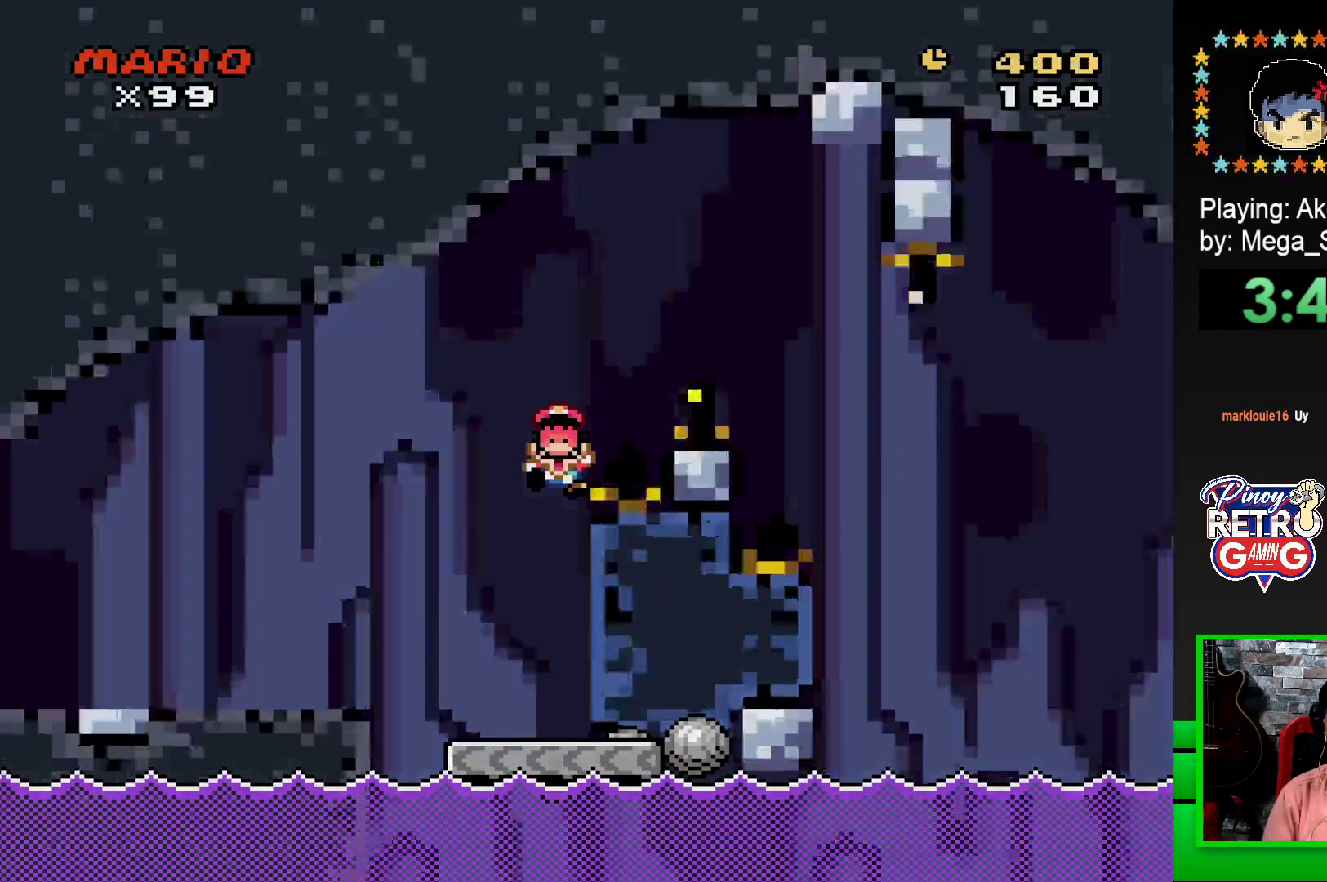
{"buttons": ["CROSS"], "events": [[17, "CROSS", "down"], [100, "CROSS", "up"], [167, "CROSS", "down"], [250, "CROSS", "up"], [333, "CROSS", "down"], [417, "CROSS", "up"], [500, "CROSS", "down"]]}